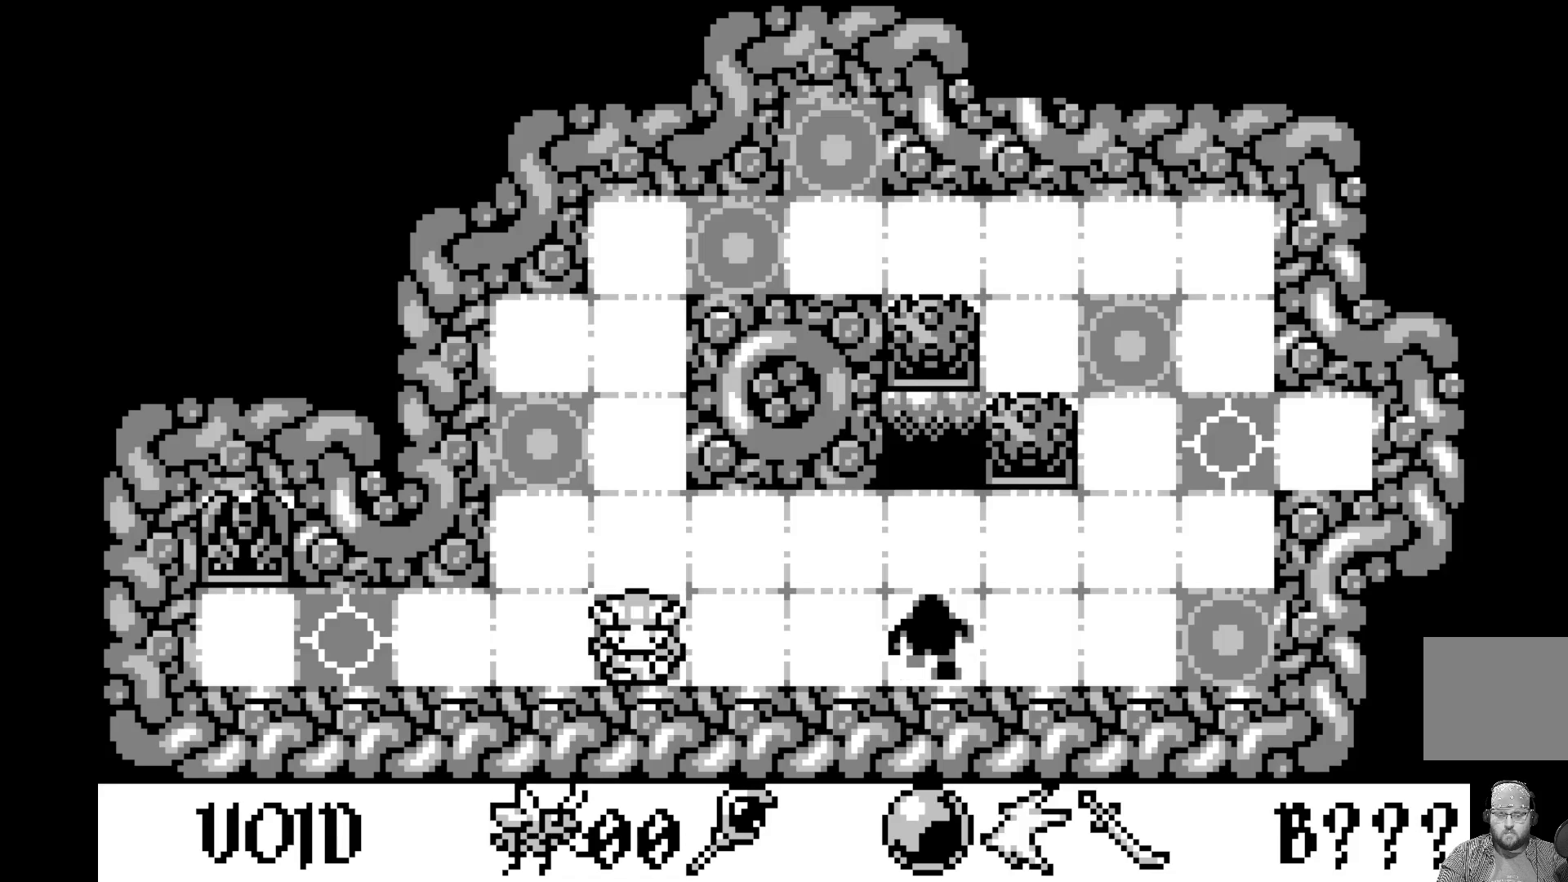
Gameplay with a controller (Xbox layout); each line is a JSON object with the inputs held at the frame after it. "events" lists button and stick changes between this image and that frame as [ms after this image, input, new state], when the widget could be followed in between. Not read: right_stick.
{"buttons": [], "left_stick": "center", "events": [[200, "DPAD_LEFT", "down"], [317, "DPAD_LEFT", "up"]]}
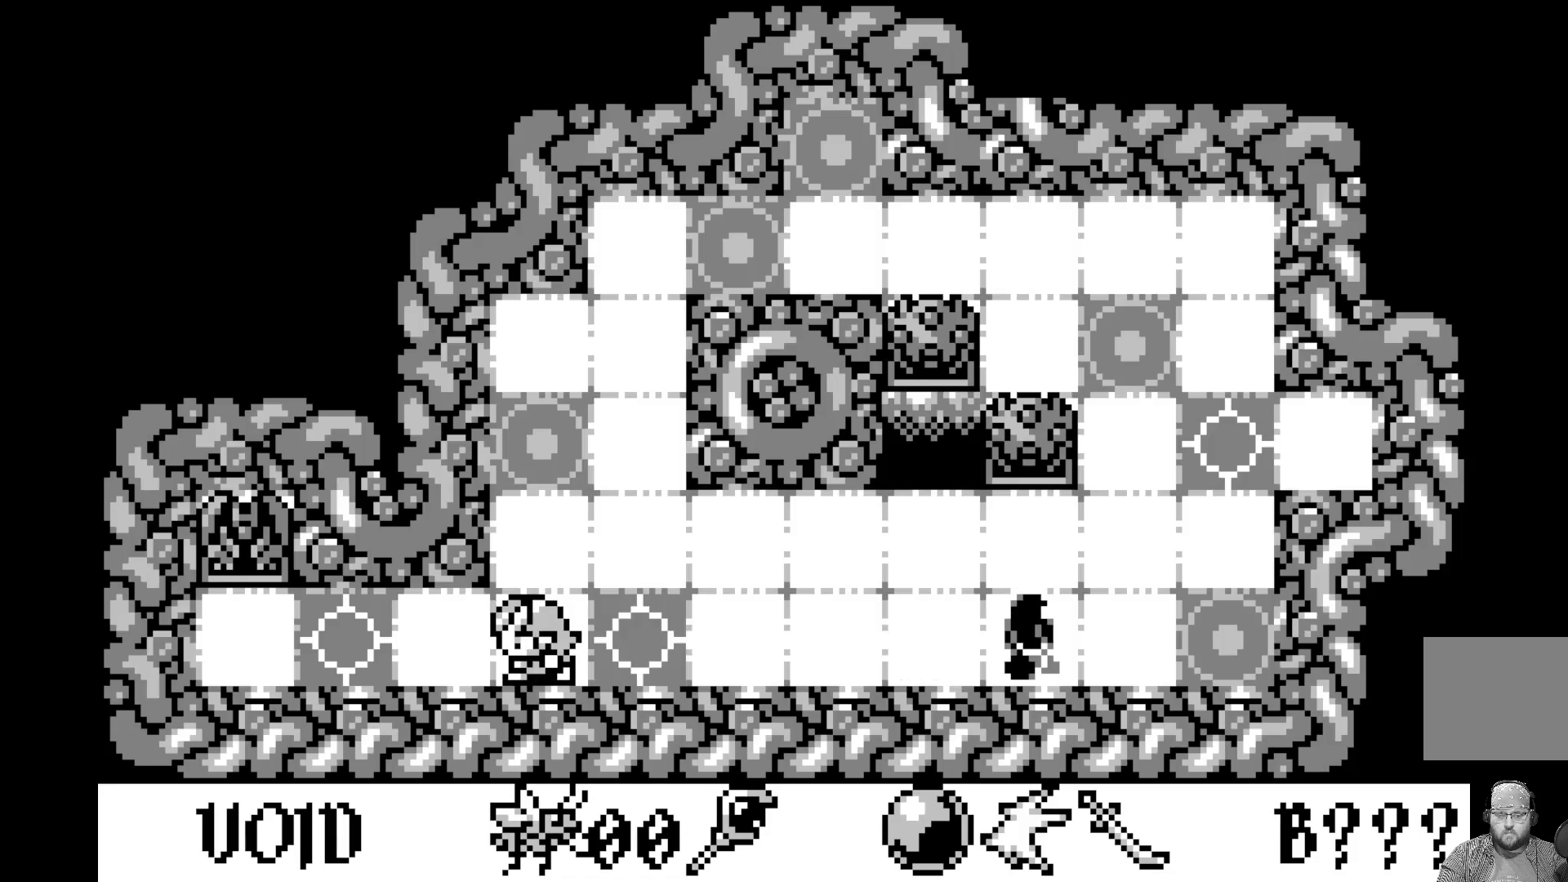
{"buttons": [], "left_stick": "center", "events": [[67, "DPAD_LEFT", "down"], [200, "DPAD_LEFT", "up"]]}
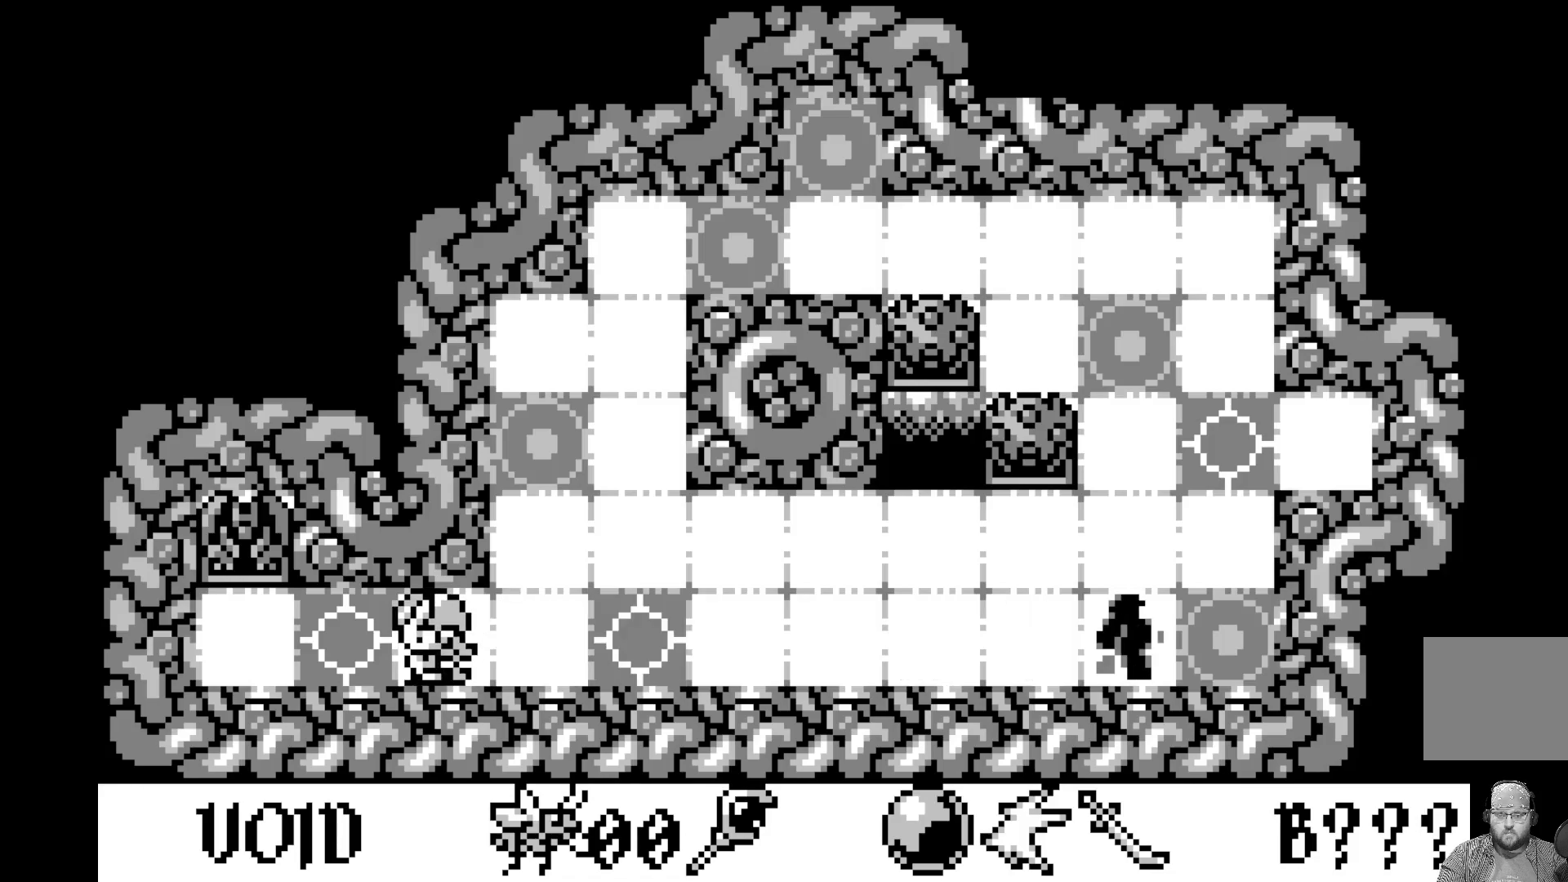
{"buttons": [], "left_stick": "center", "events": [[317, "DPAD_DOWN", "down"], [433, "DPAD_DOWN", "up"]]}
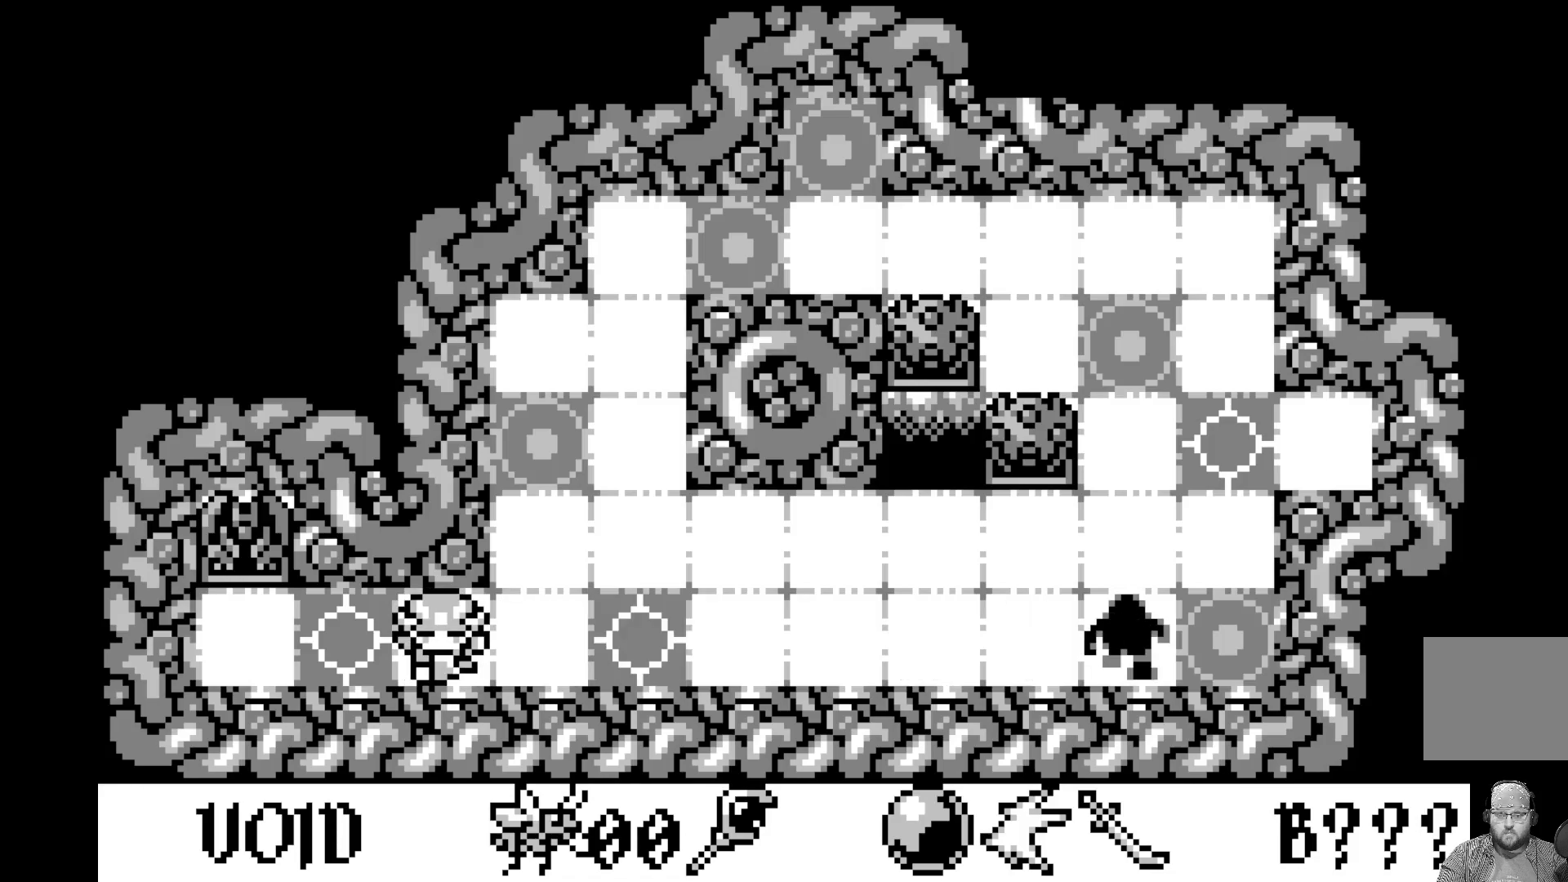
{"buttons": [], "left_stick": "center", "events": [[317, "DPAD_DOWN", "down"], [467, "DPAD_DOWN", "up"]]}
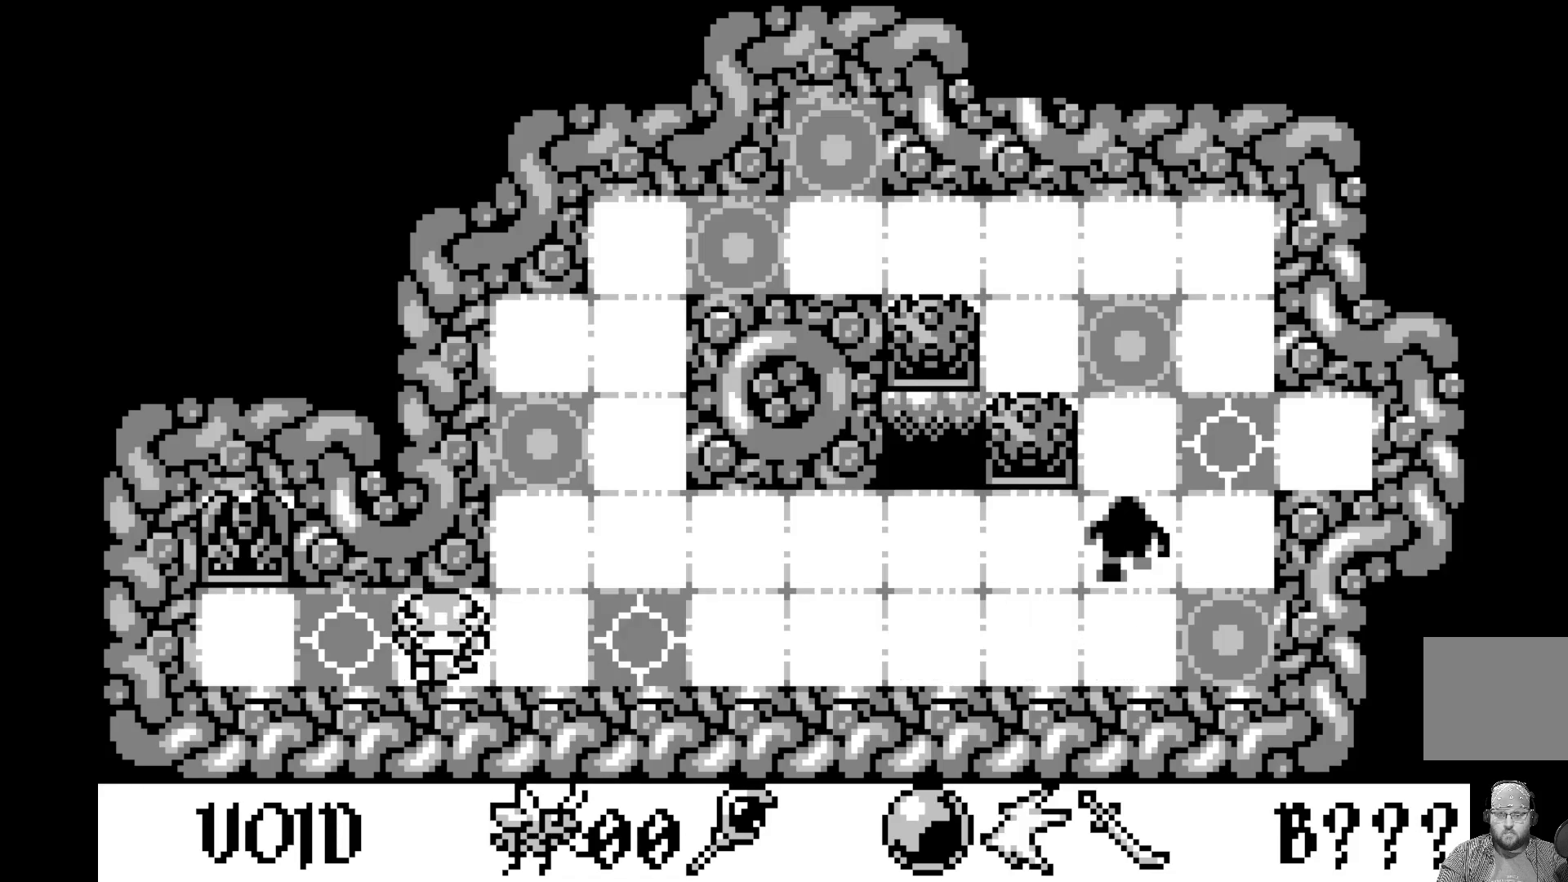
{"buttons": [], "left_stick": "center", "events": []}
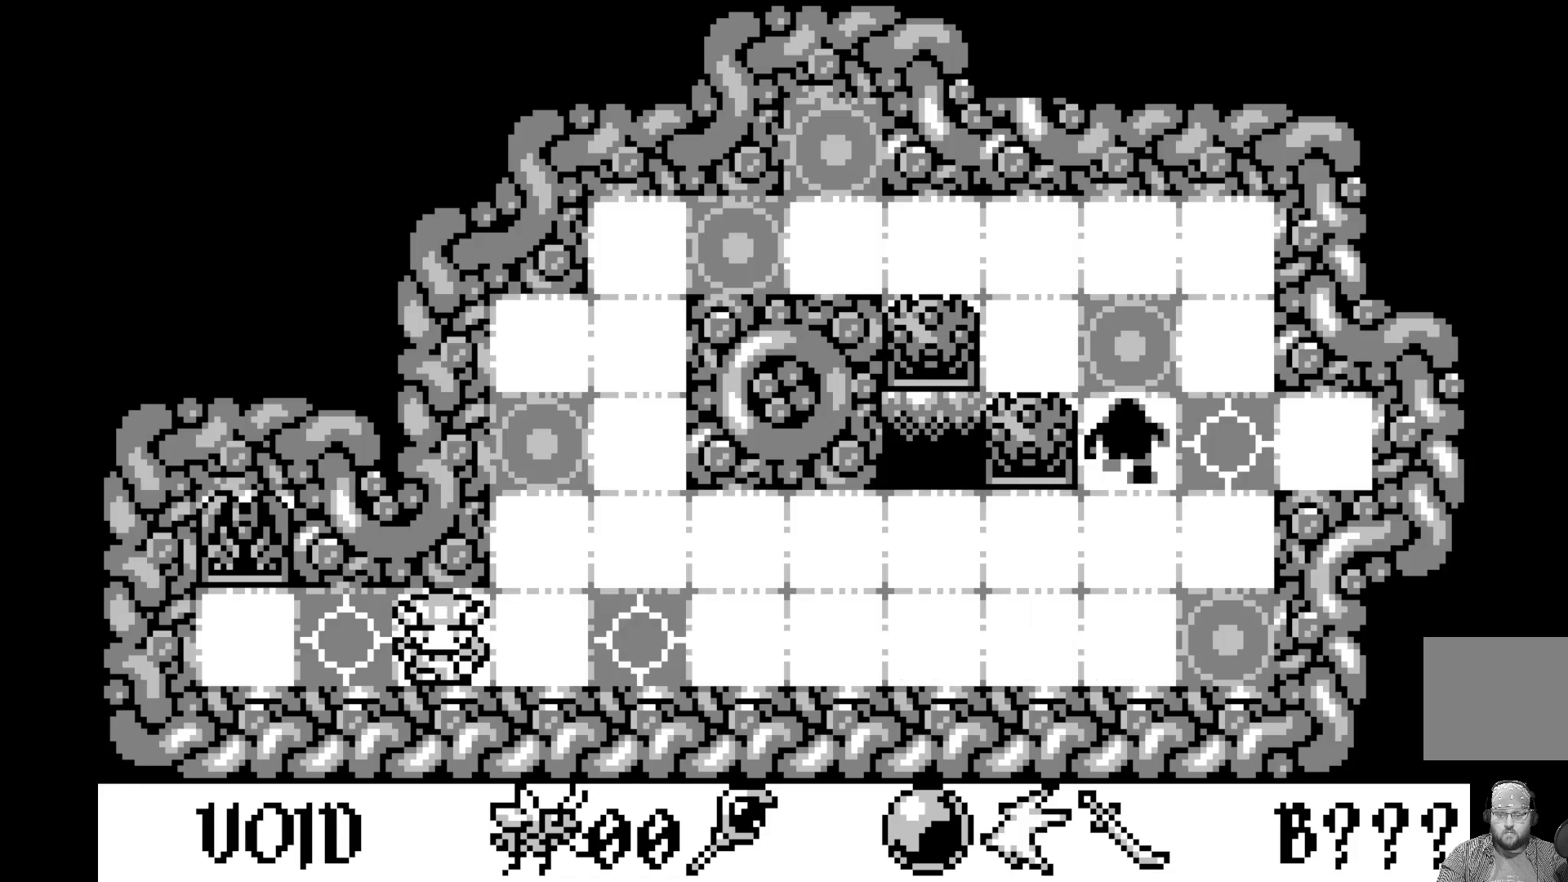
{"buttons": [], "left_stick": "center", "events": []}
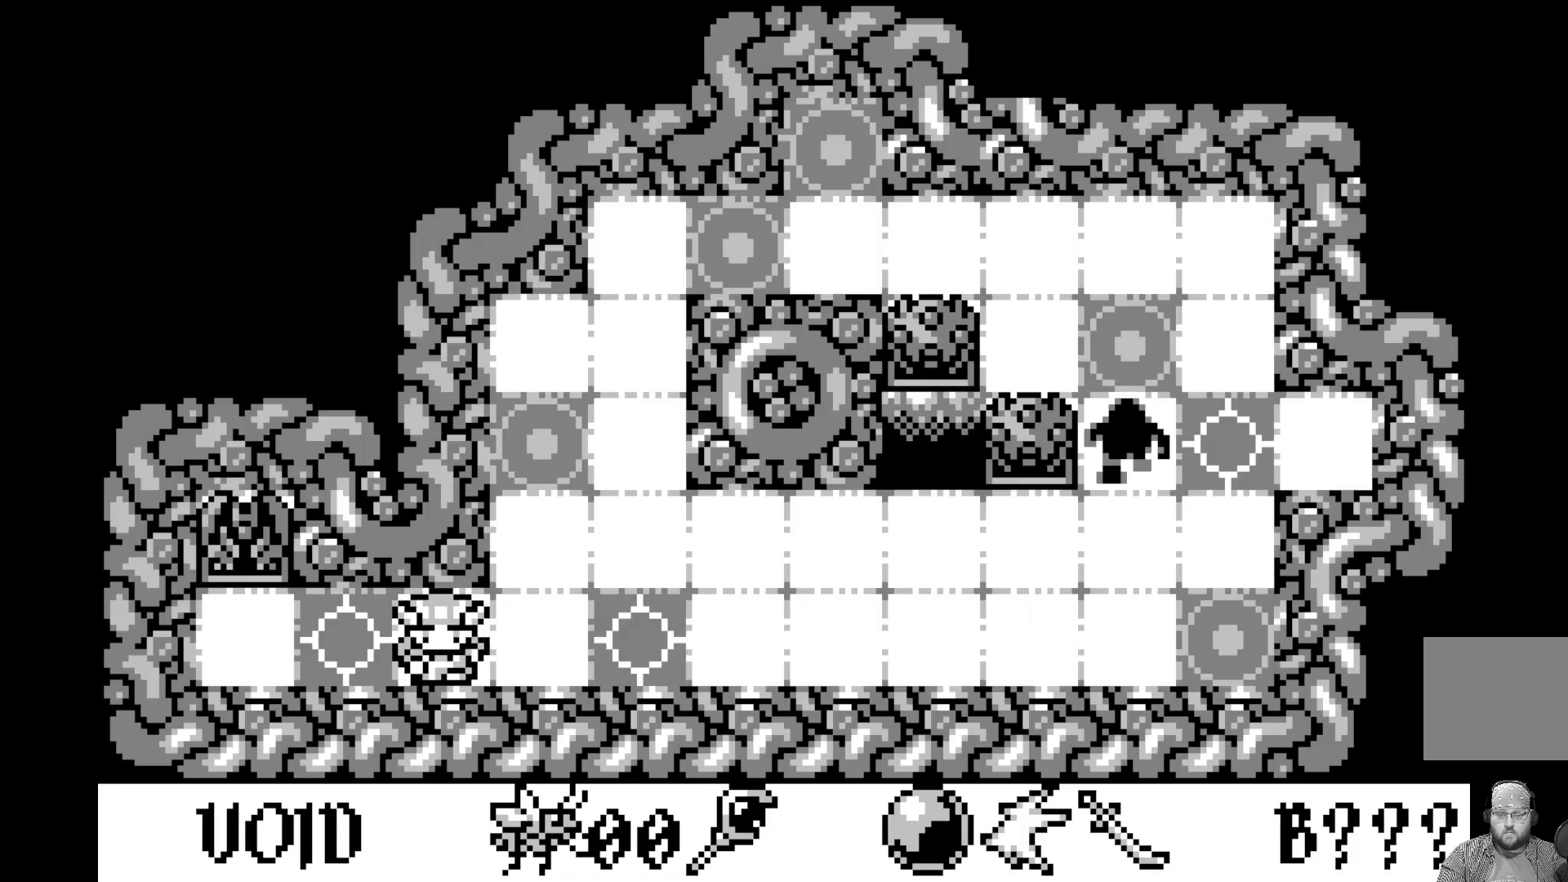
{"buttons": [], "left_stick": "center", "events": []}
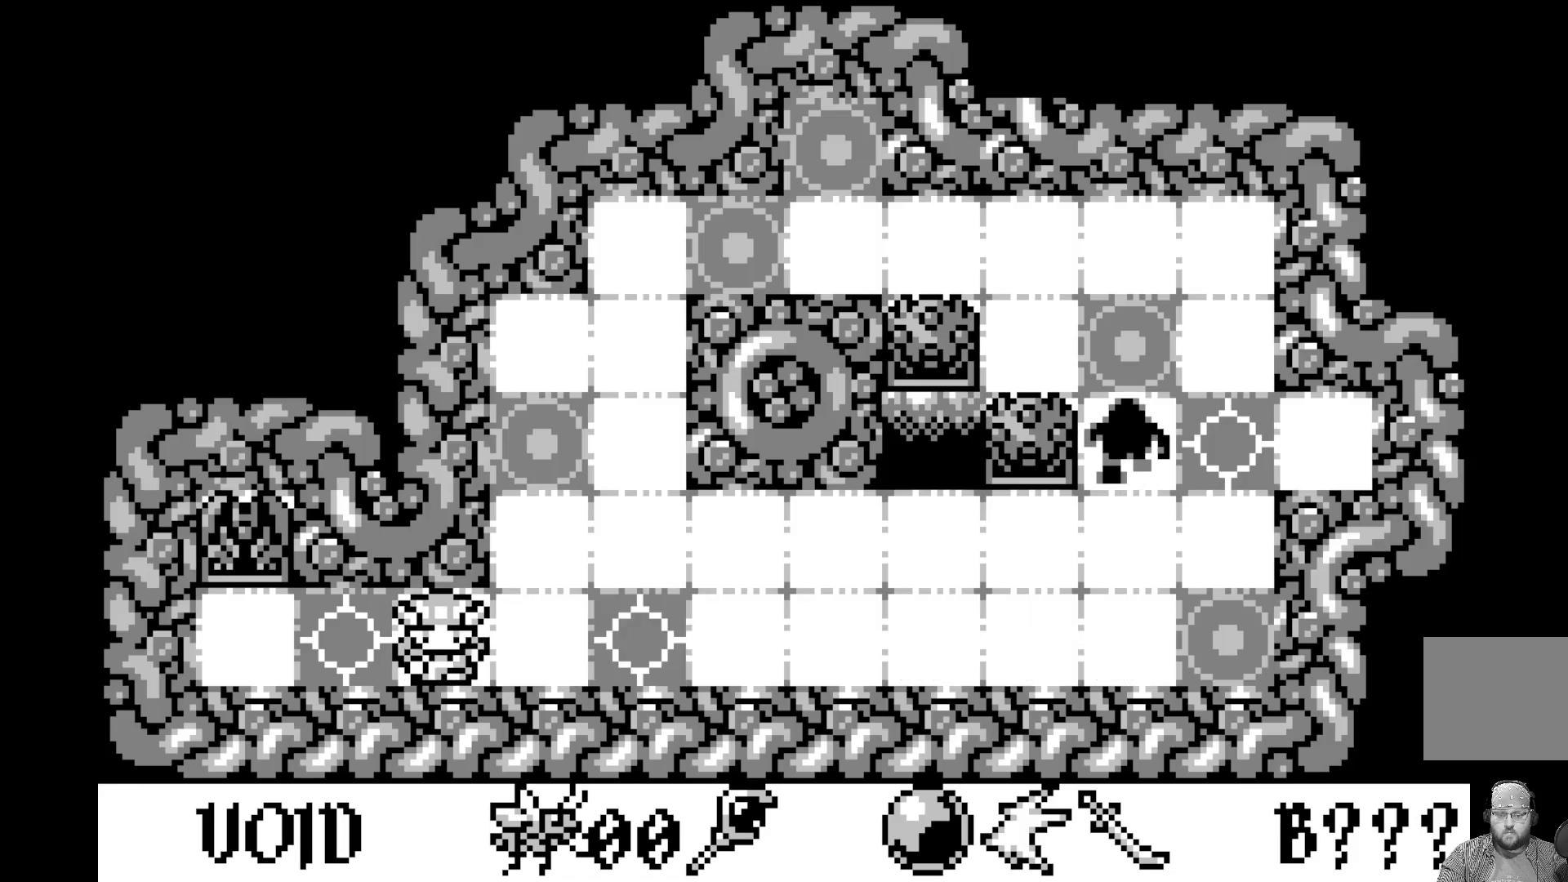
{"buttons": [], "left_stick": "center", "events": []}
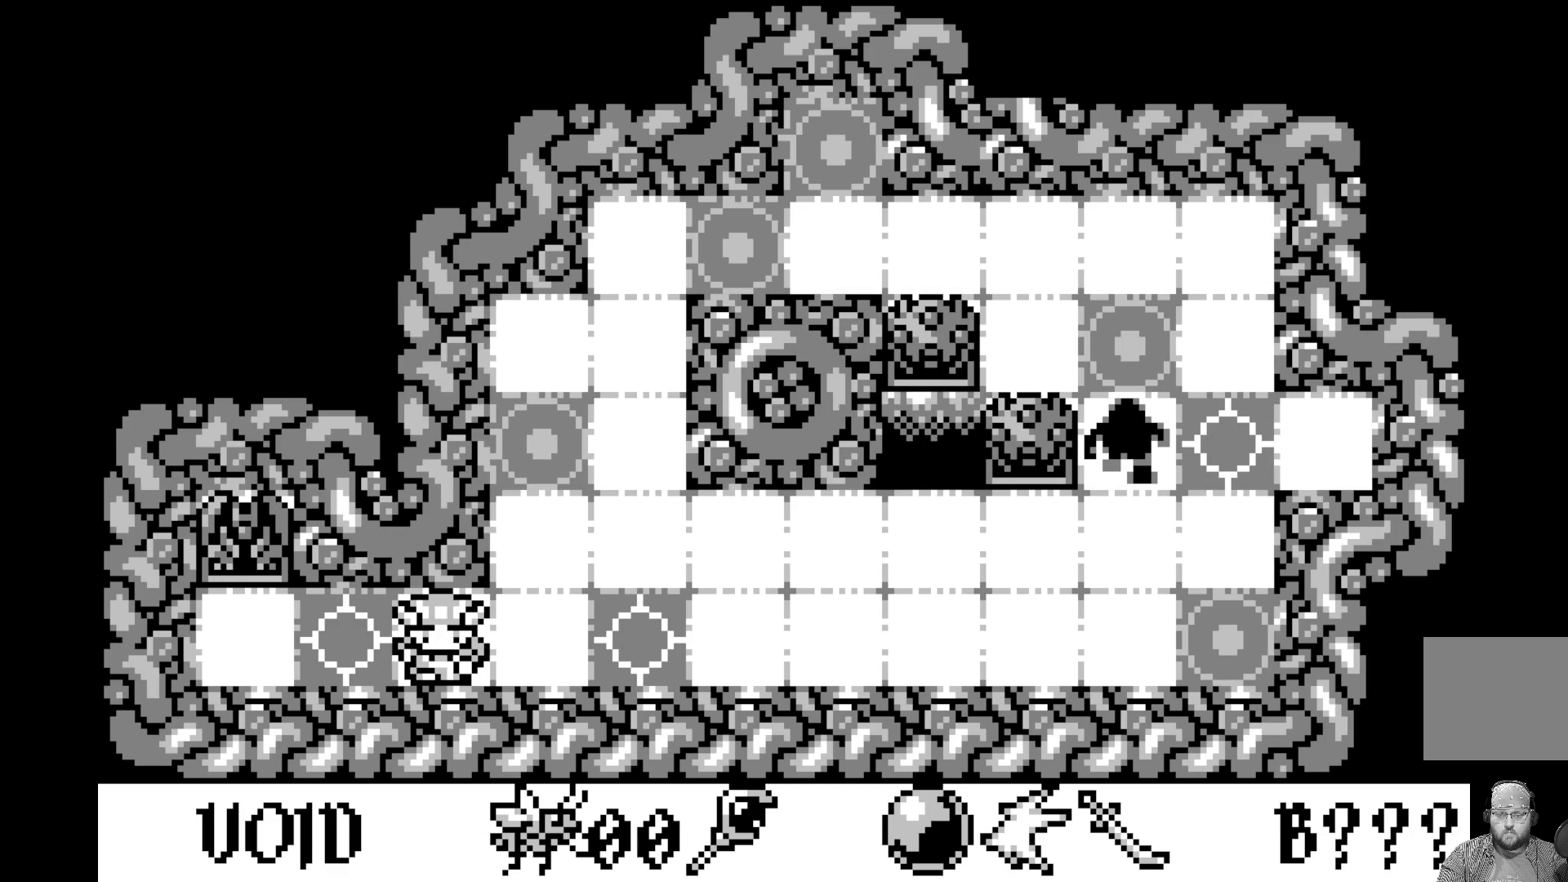
{"buttons": [], "left_stick": "center", "events": []}
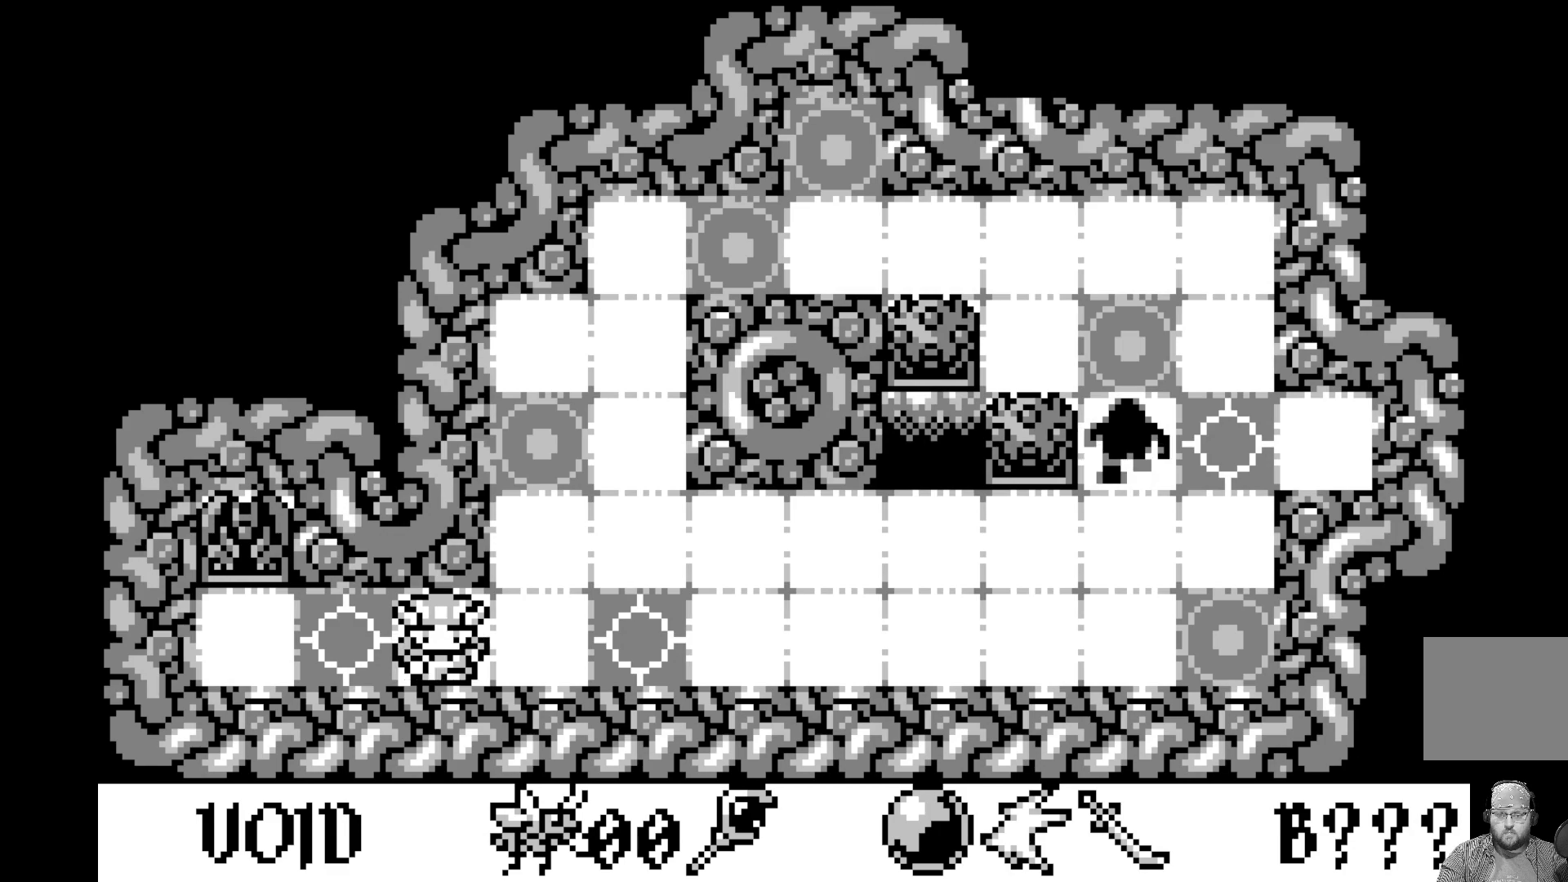
{"buttons": [], "left_stick": "center", "events": [[67, "DPAD_RIGHT", "down"], [183, "DPAD_RIGHT", "up"]]}
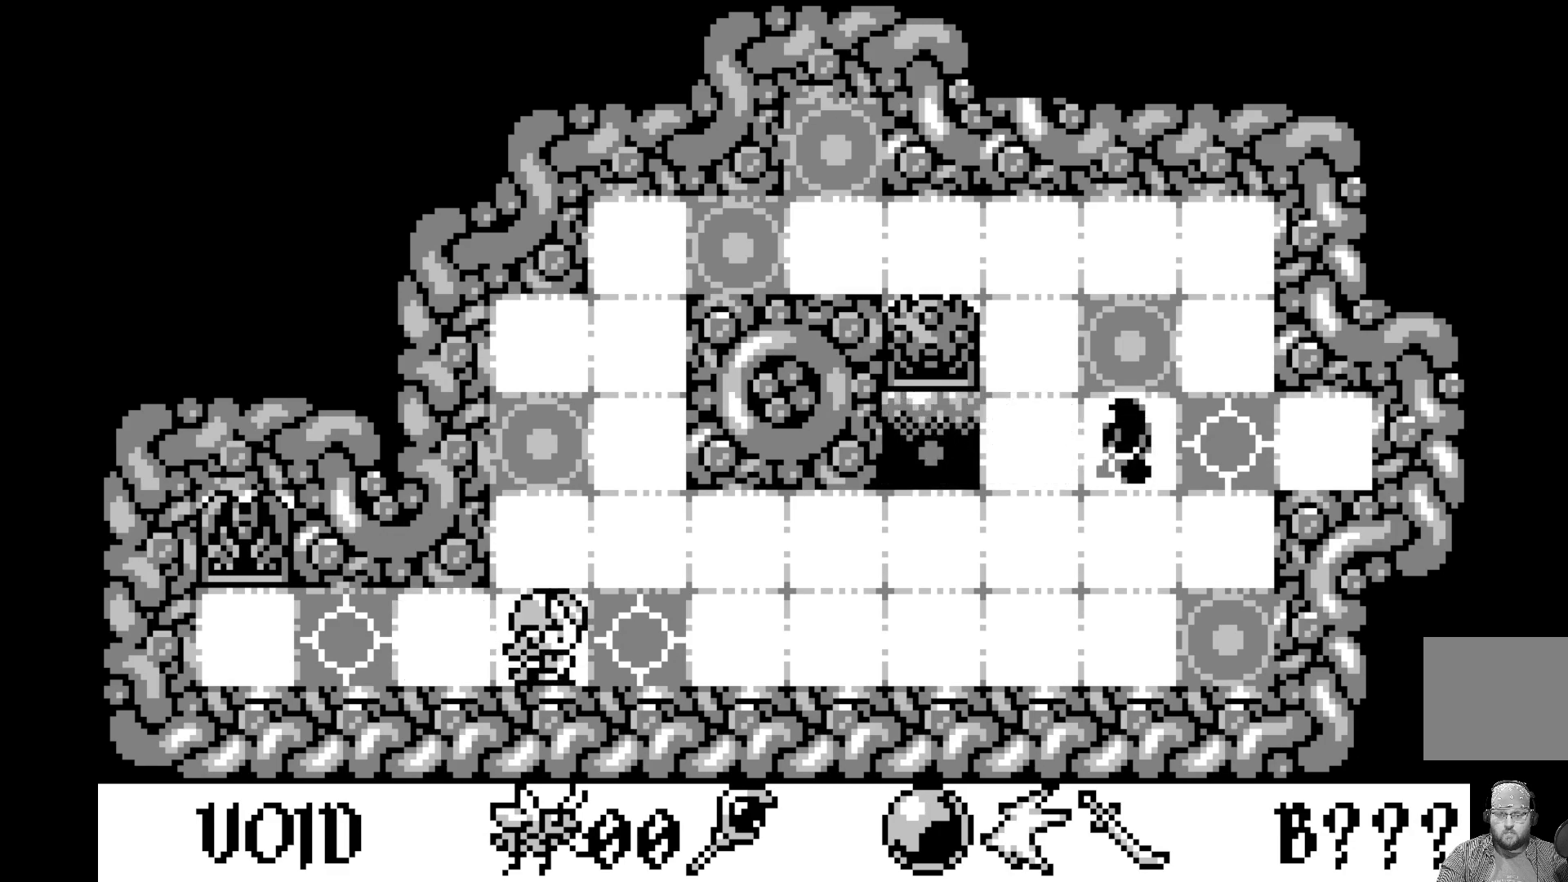
{"buttons": [], "left_stick": "center", "events": []}
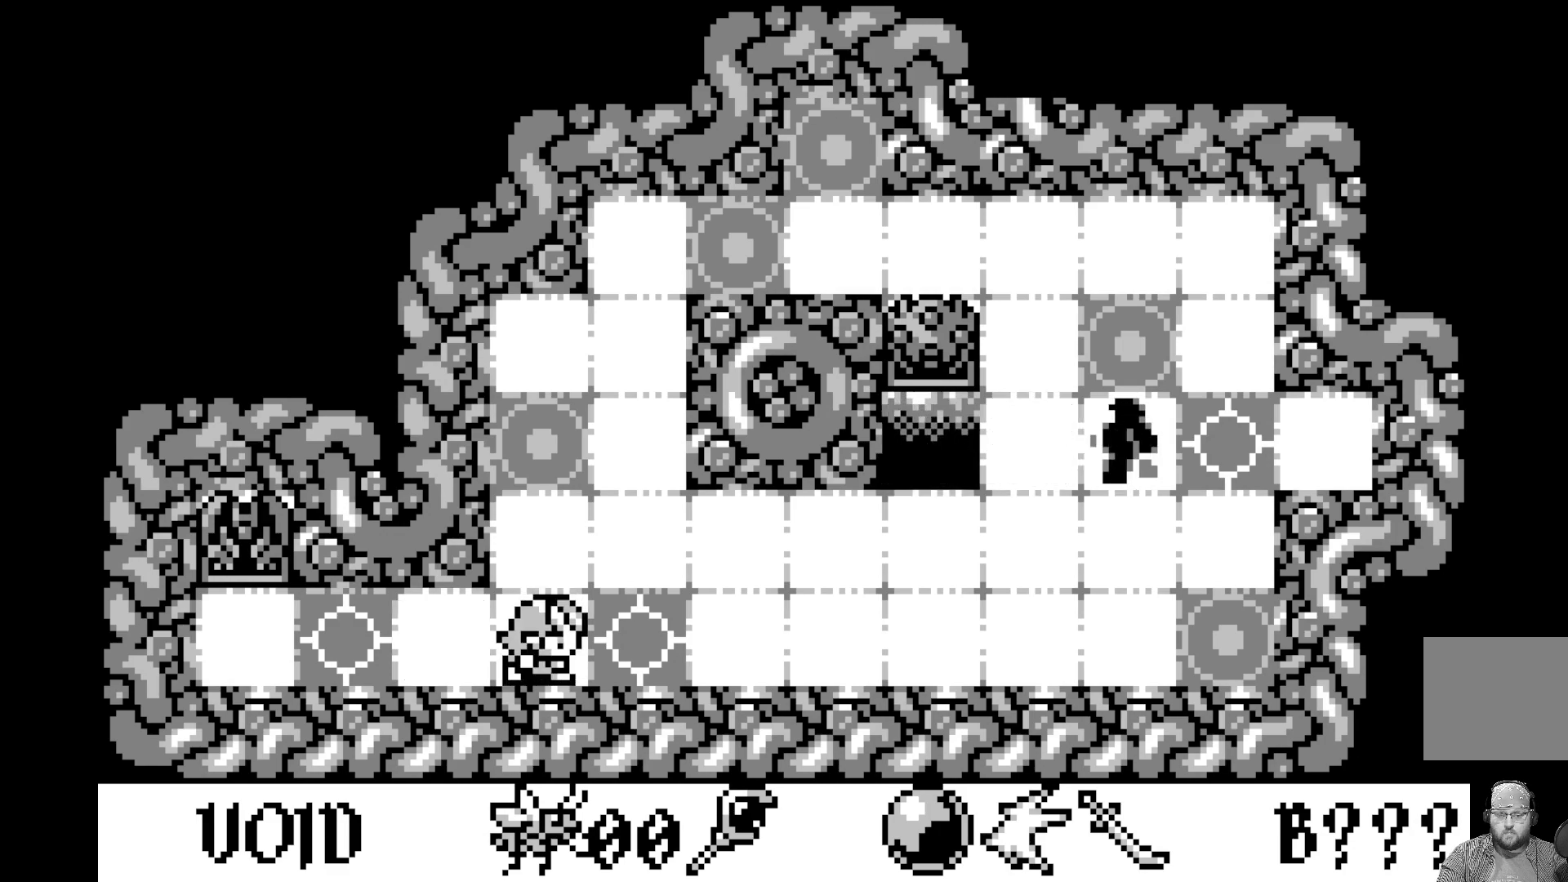
{"buttons": [], "left_stick": "center", "events": [[333, "DPAD_DOWN", "down"], [467, "DPAD_DOWN", "up"]]}
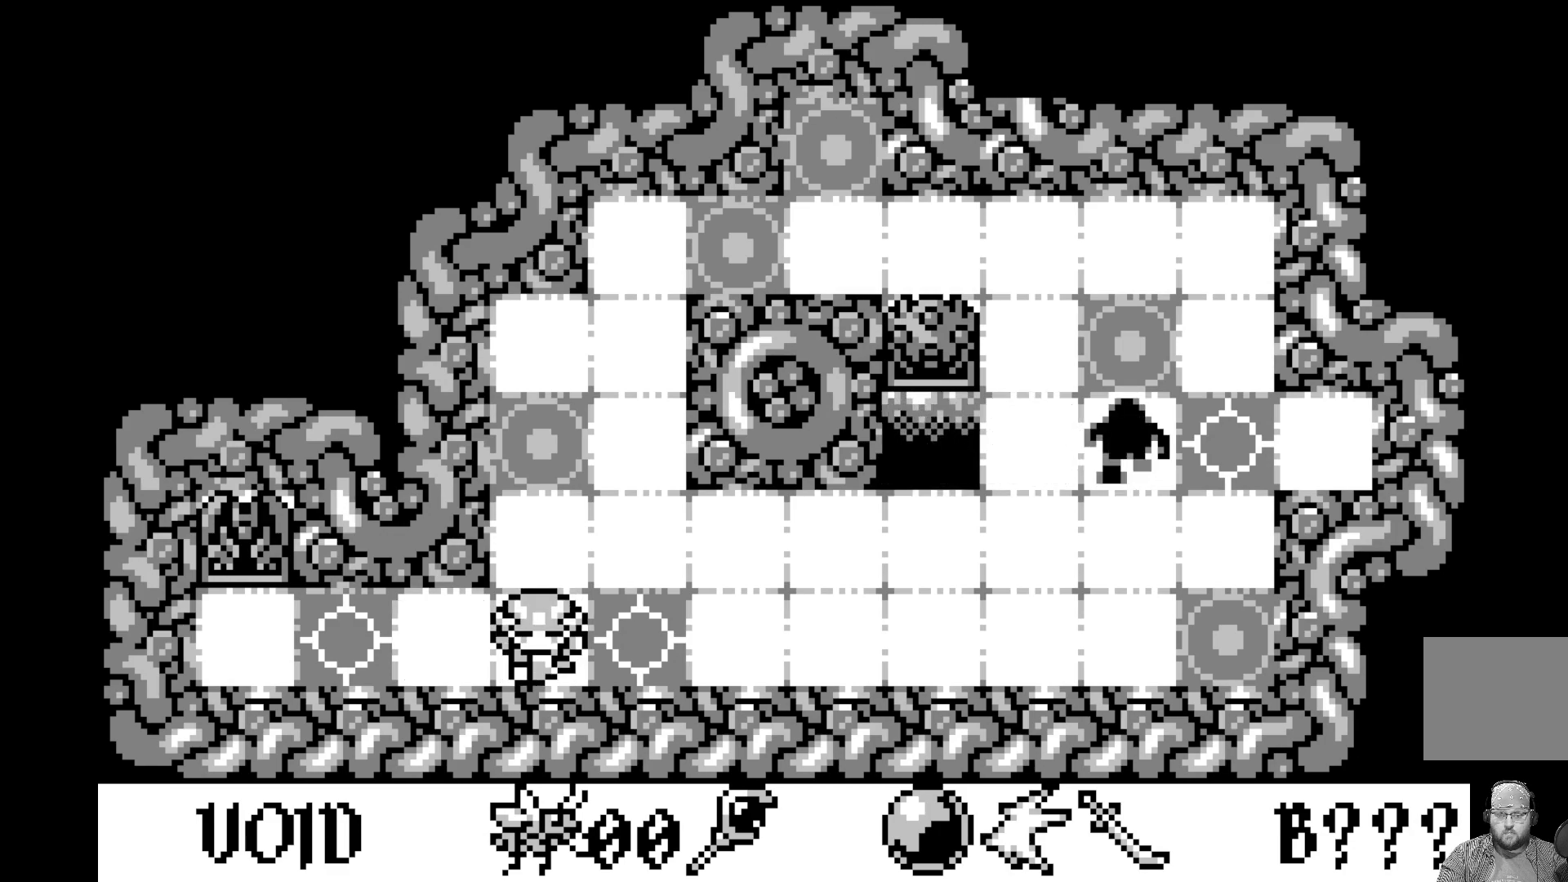
{"buttons": [], "left_stick": "center", "events": []}
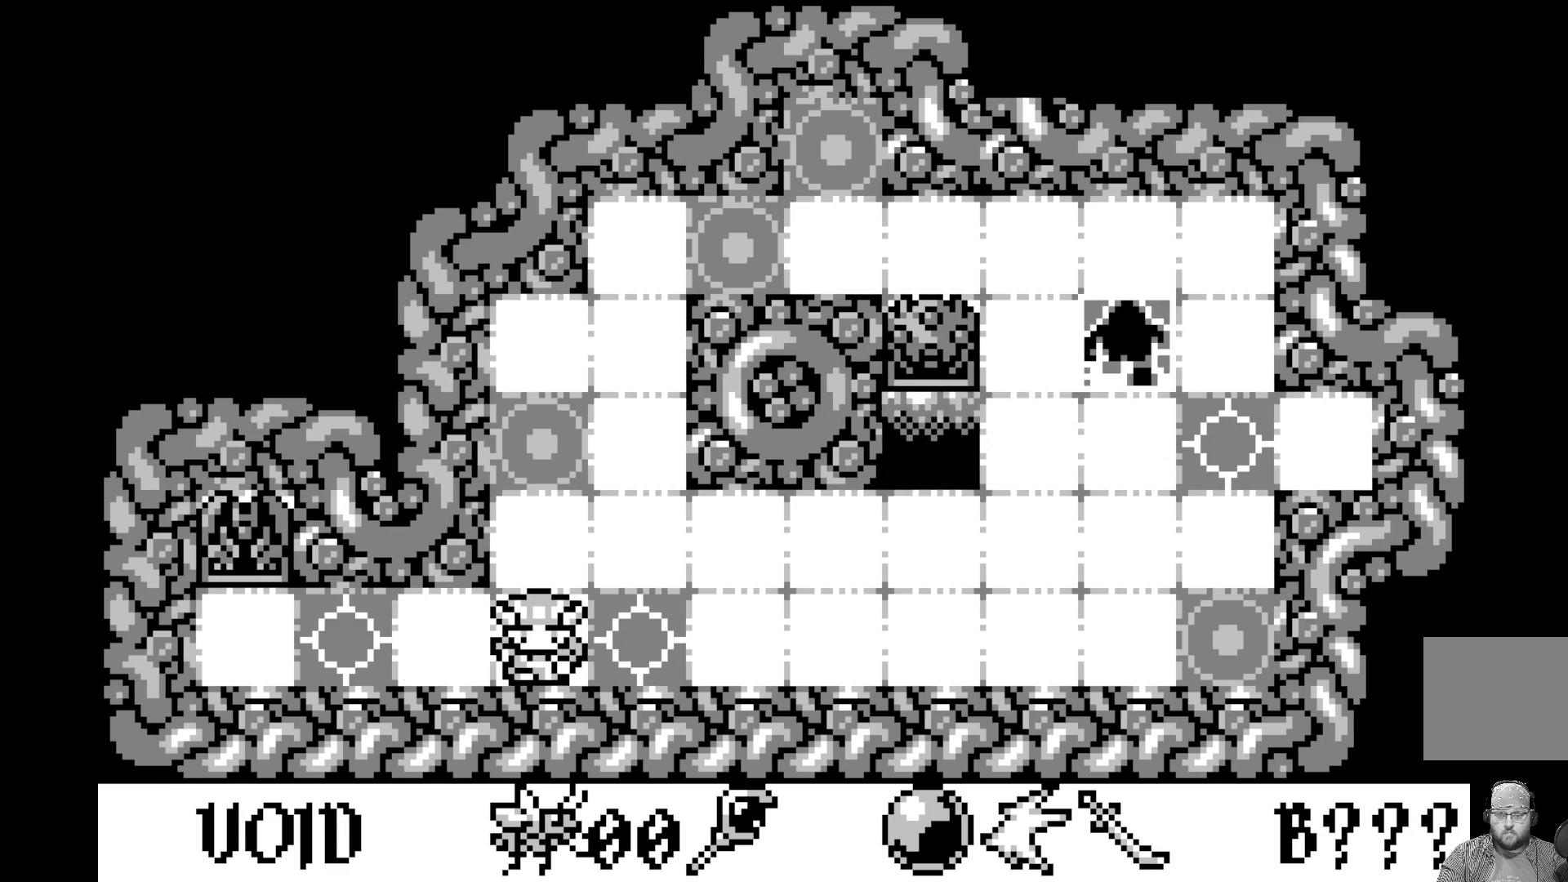
{"buttons": [], "left_stick": "center", "events": []}
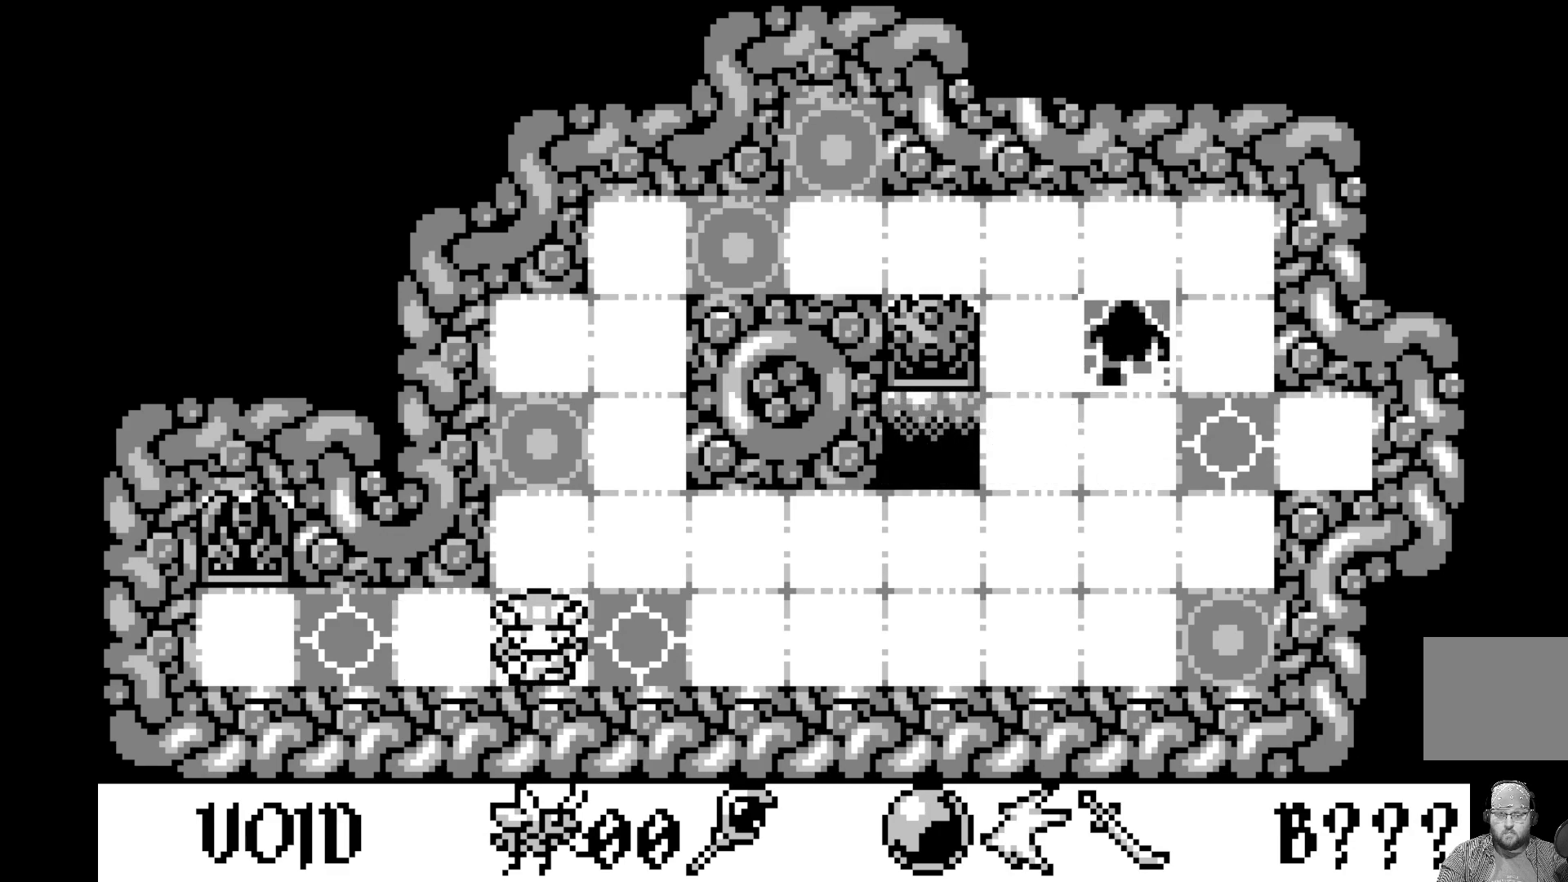
{"buttons": [], "left_stick": "center", "events": []}
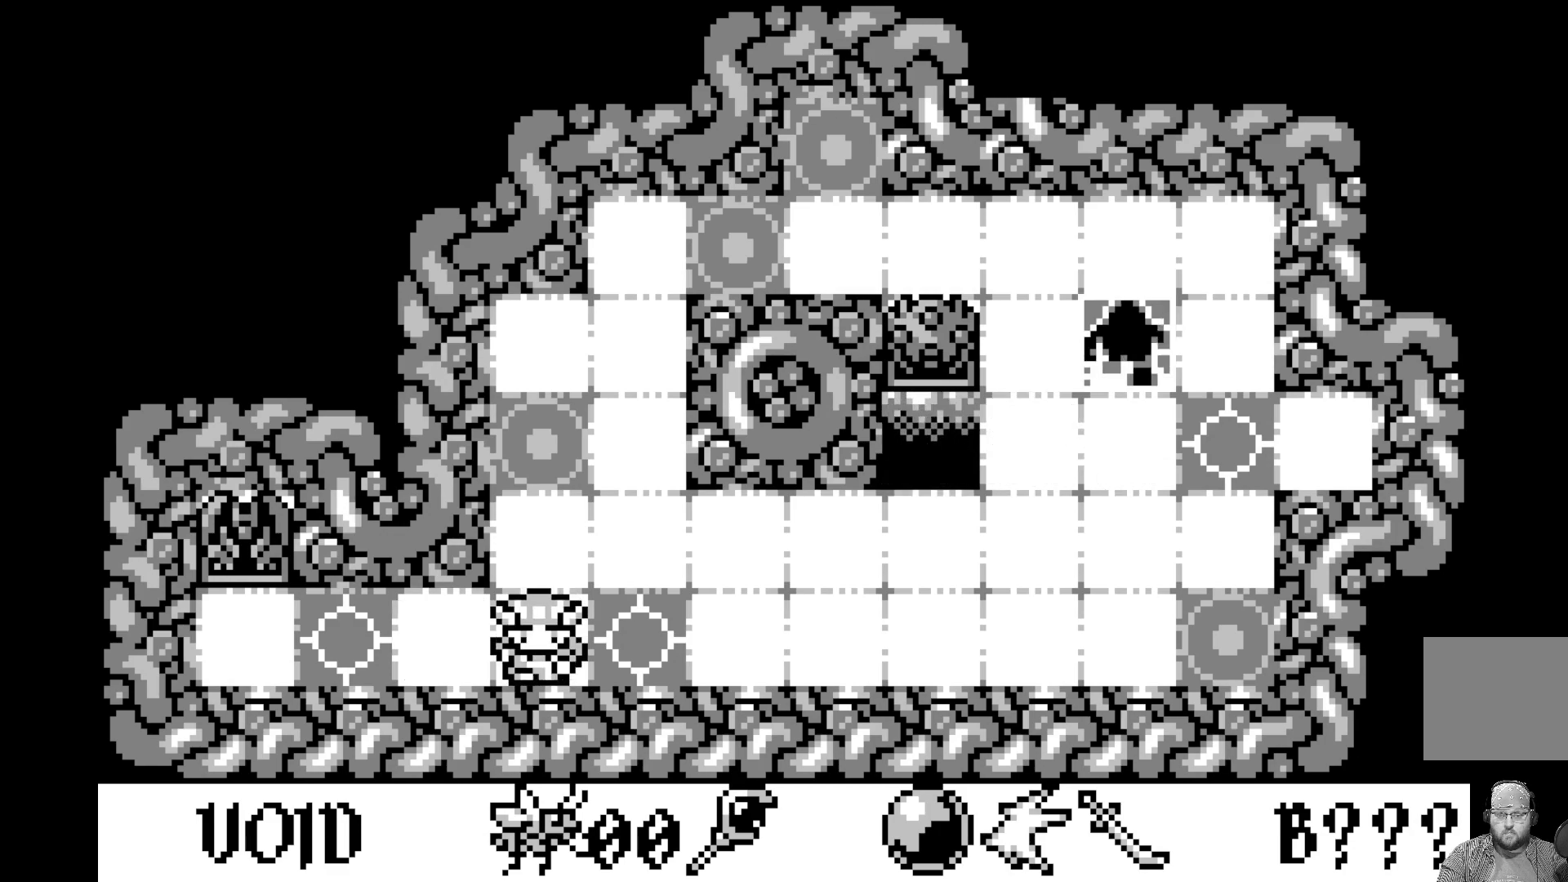
{"buttons": [], "left_stick": "center", "events": [[233, "DPAD_DOWN", "down"], [367, "DPAD_DOWN", "up"]]}
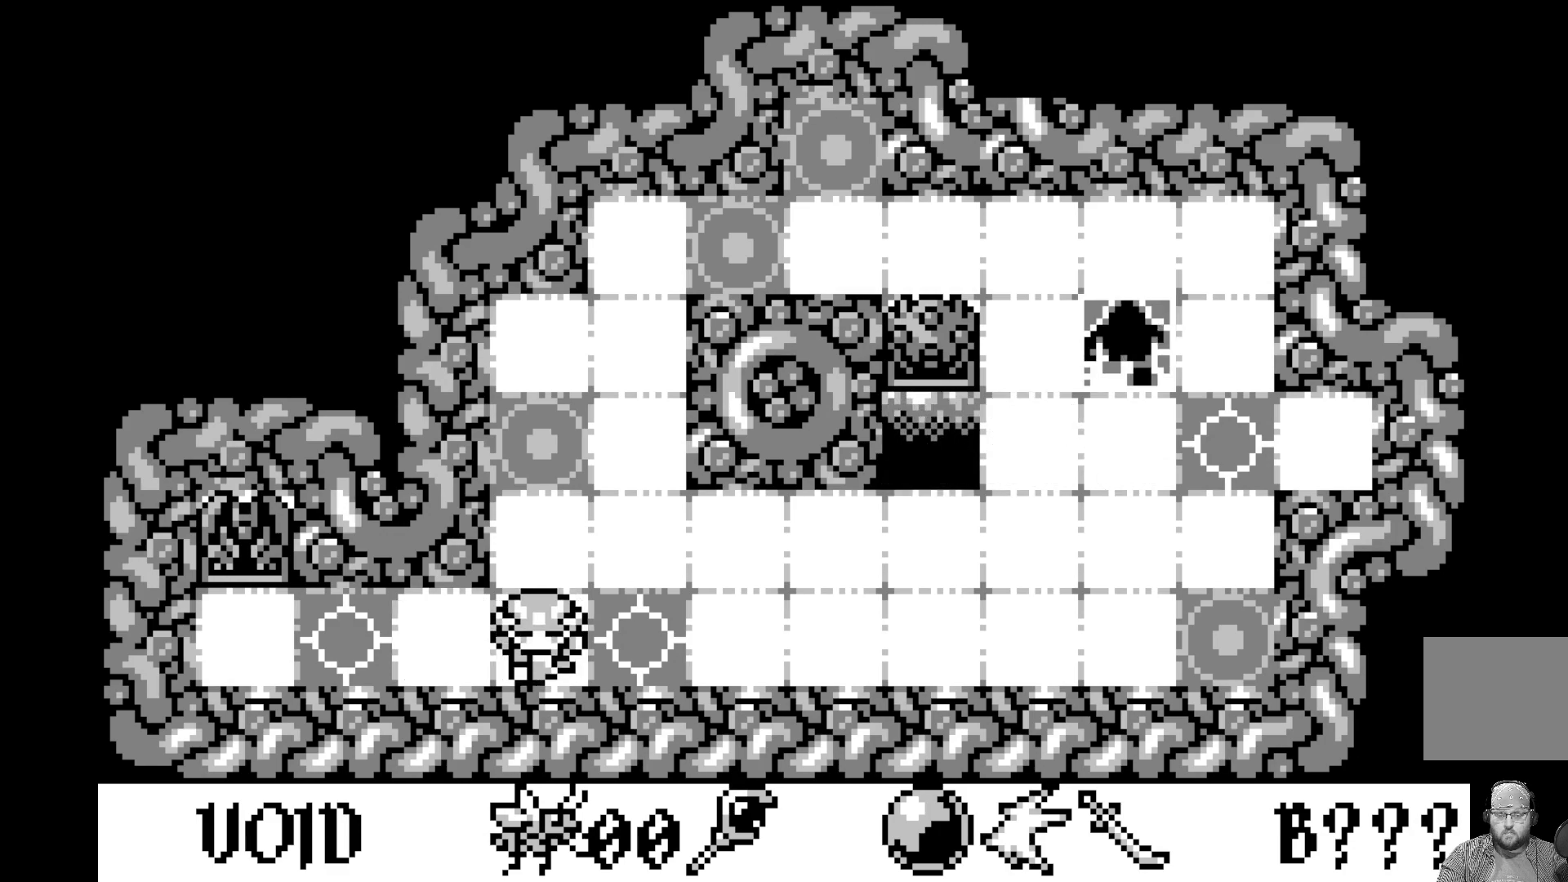
{"buttons": [], "left_stick": "center", "events": []}
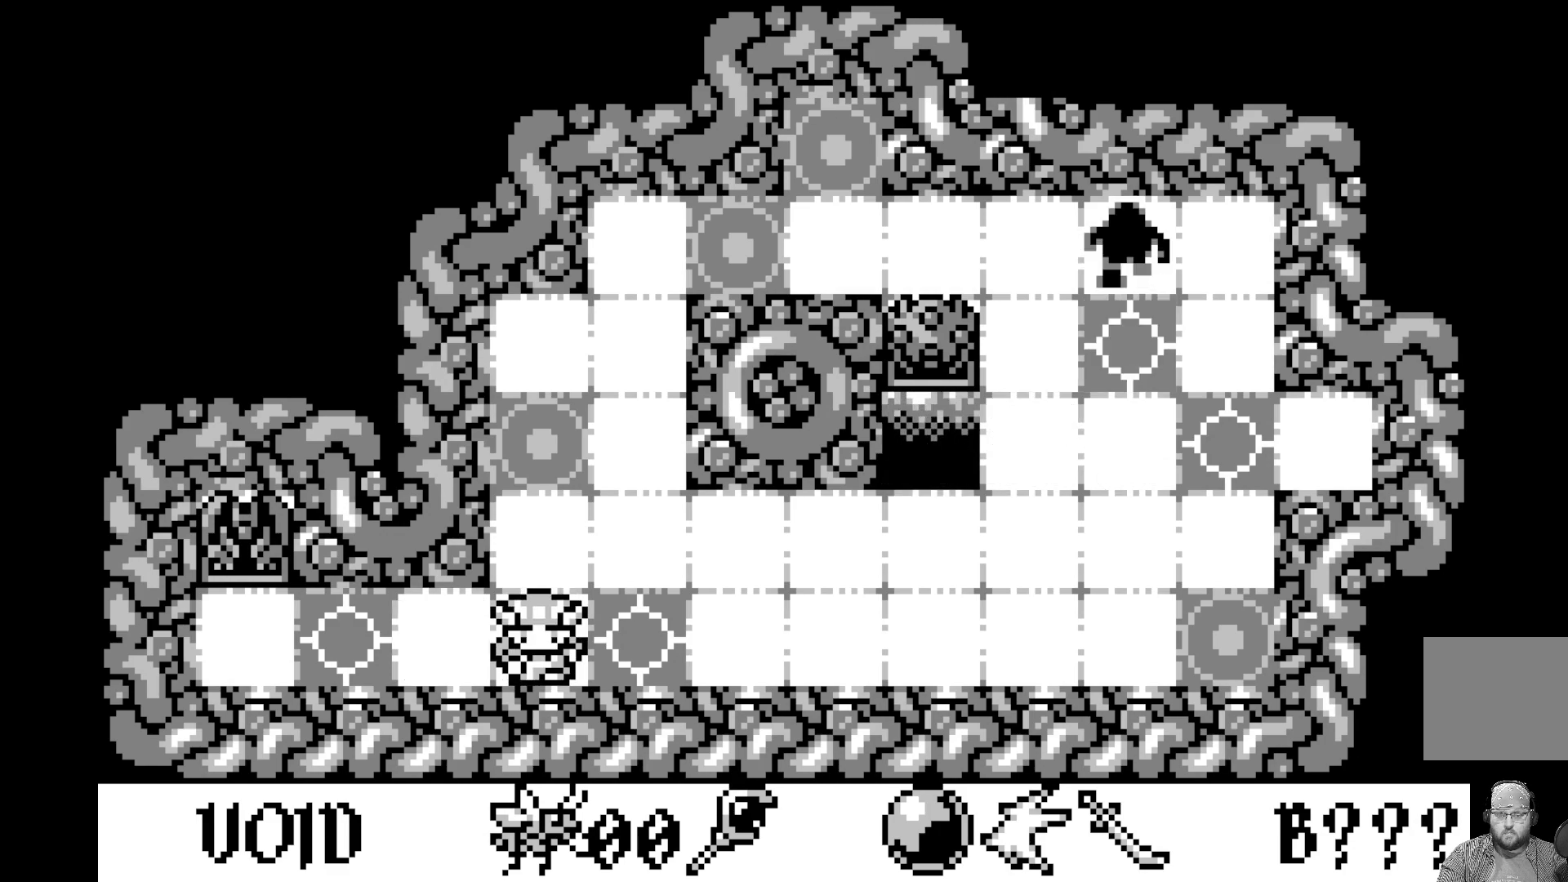
{"buttons": [], "left_stick": "center", "events": [[17, "DPAD_RIGHT", "down"], [150, "DPAD_RIGHT", "up"]]}
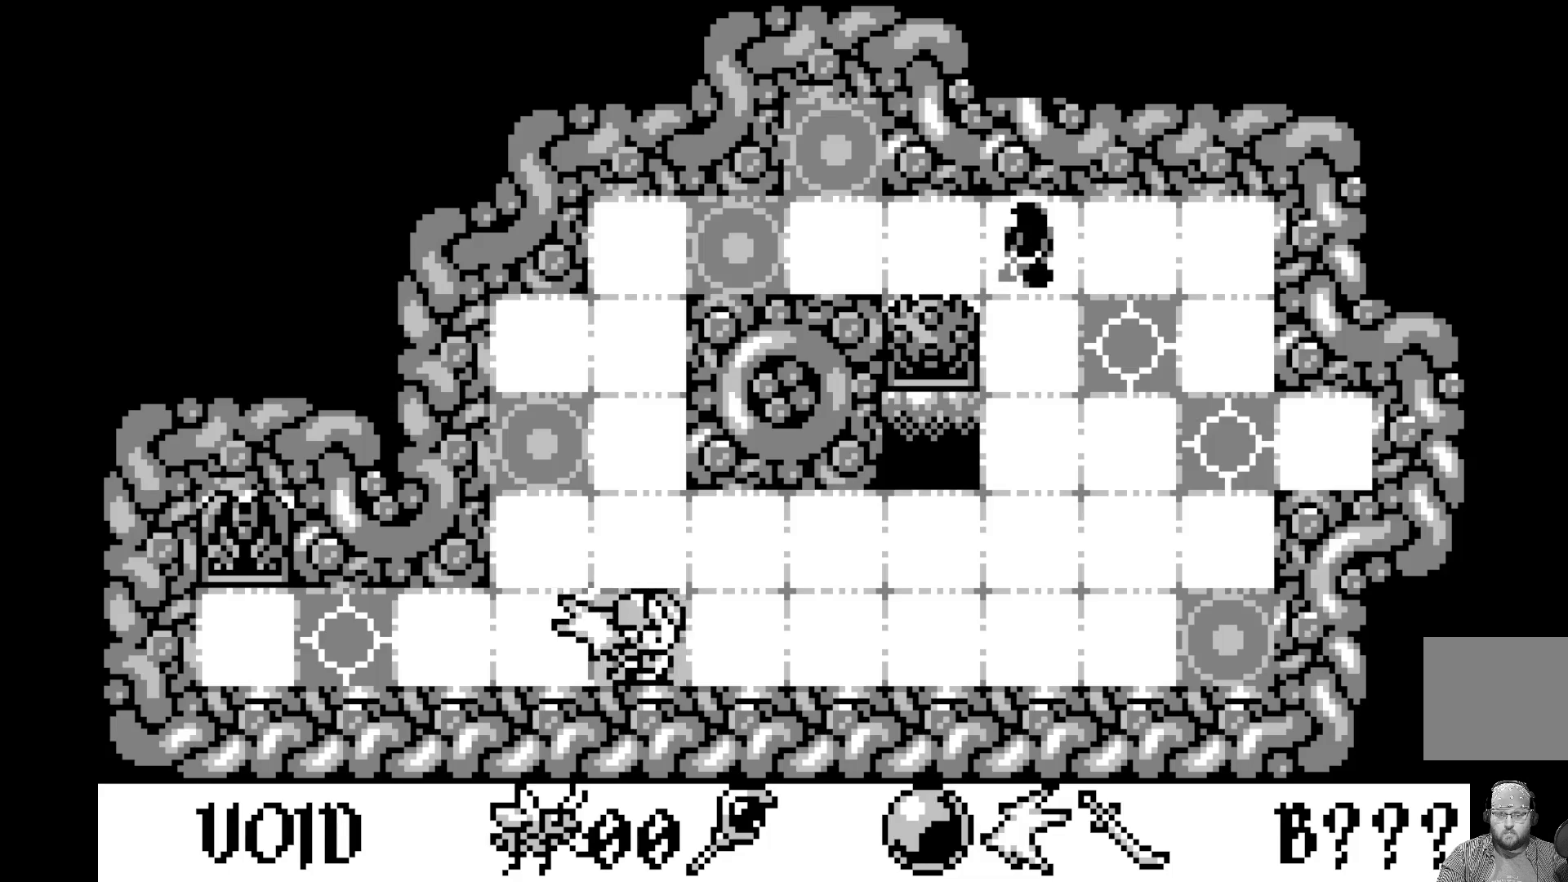
{"buttons": [], "left_stick": "center", "events": [[150, "DPAD_RIGHT", "down"], [317, "DPAD_RIGHT", "up"]]}
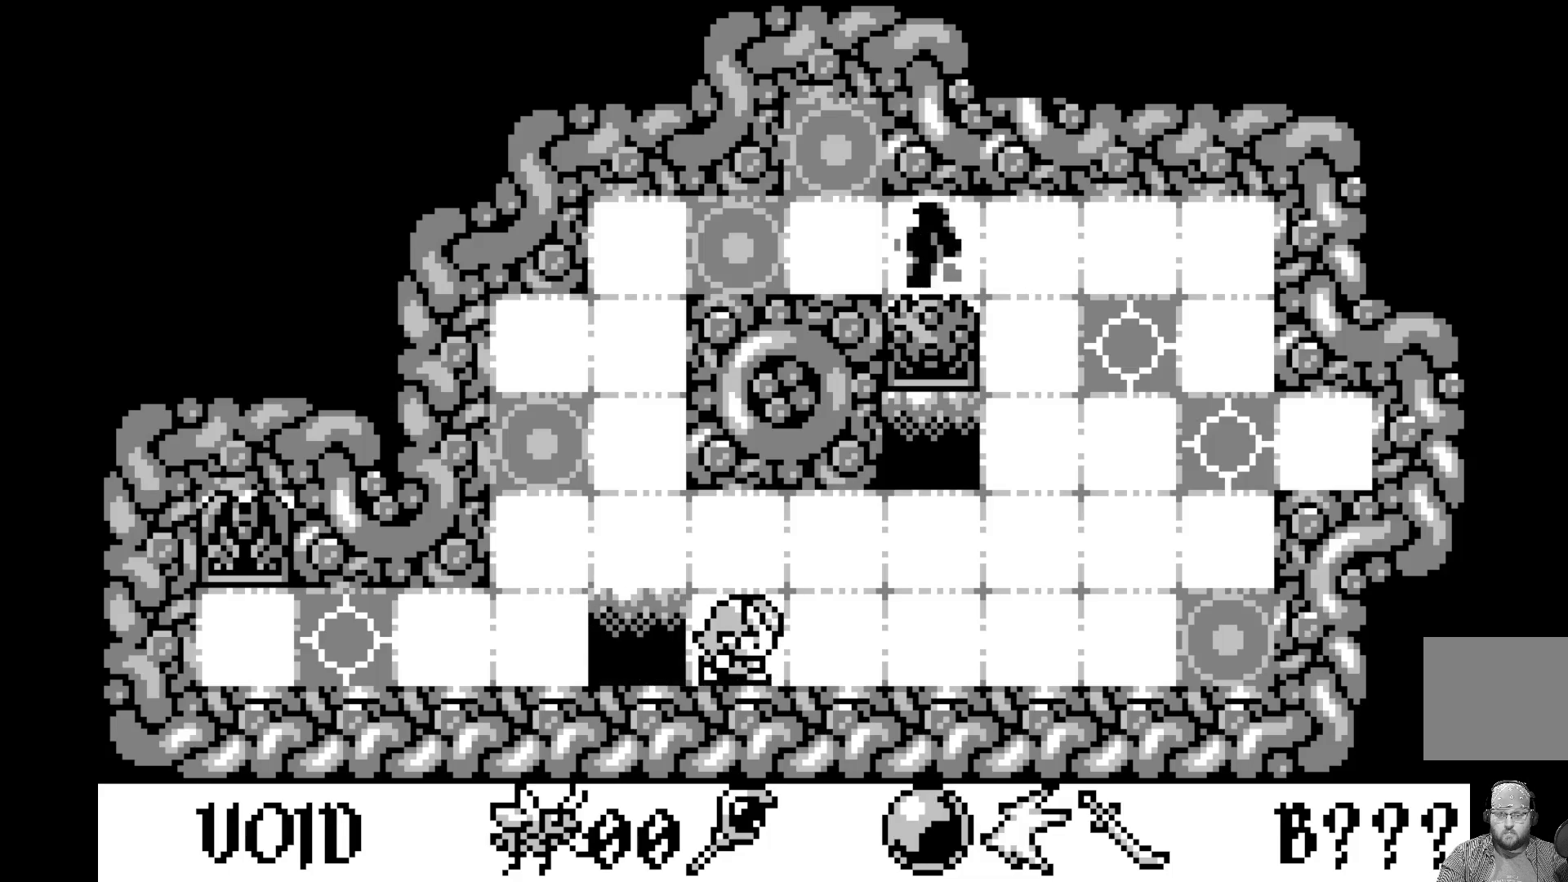
{"buttons": [], "left_stick": "center", "events": [[300, "DPAD_UP", "down"], [433, "DPAD_UP", "up"]]}
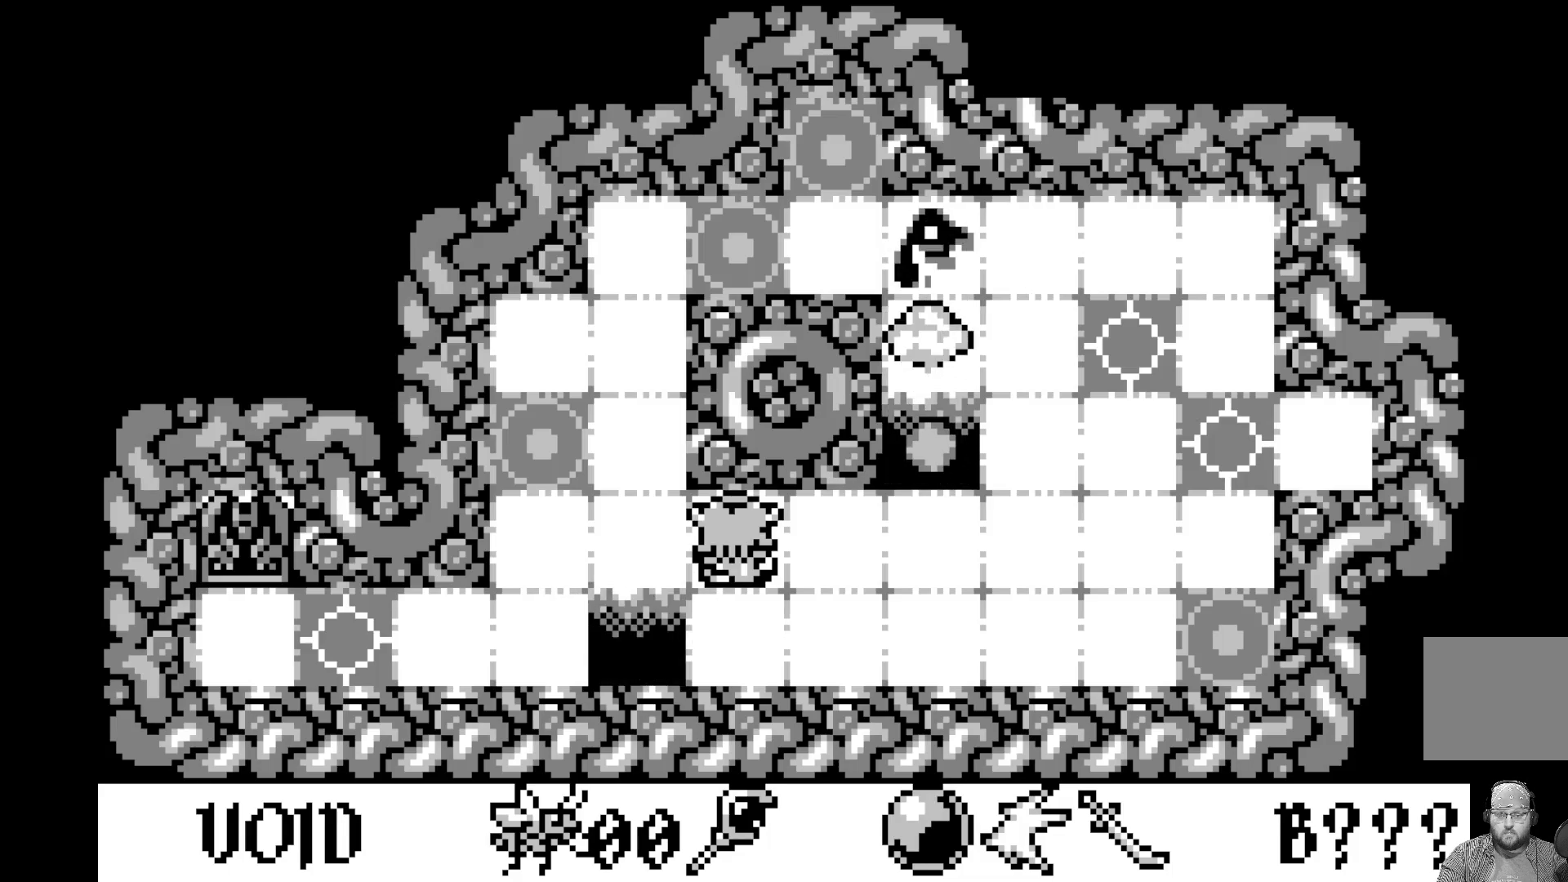
{"buttons": [], "left_stick": "center", "events": [[350, "DPAD_RIGHT", "down"], [483, "DPAD_RIGHT", "up"]]}
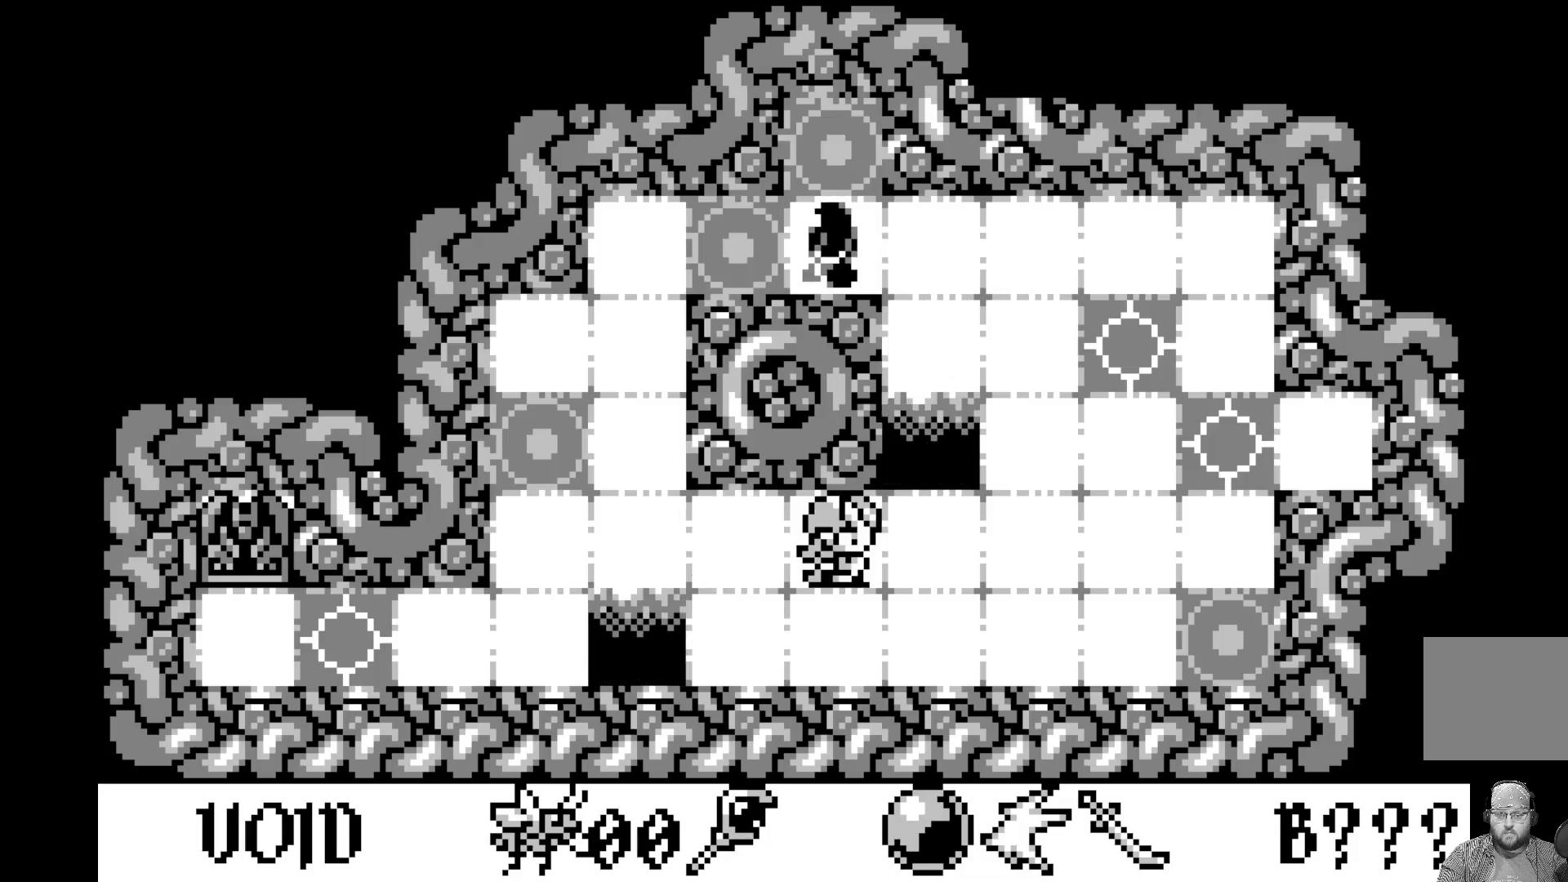
{"buttons": [], "left_stick": "center", "events": []}
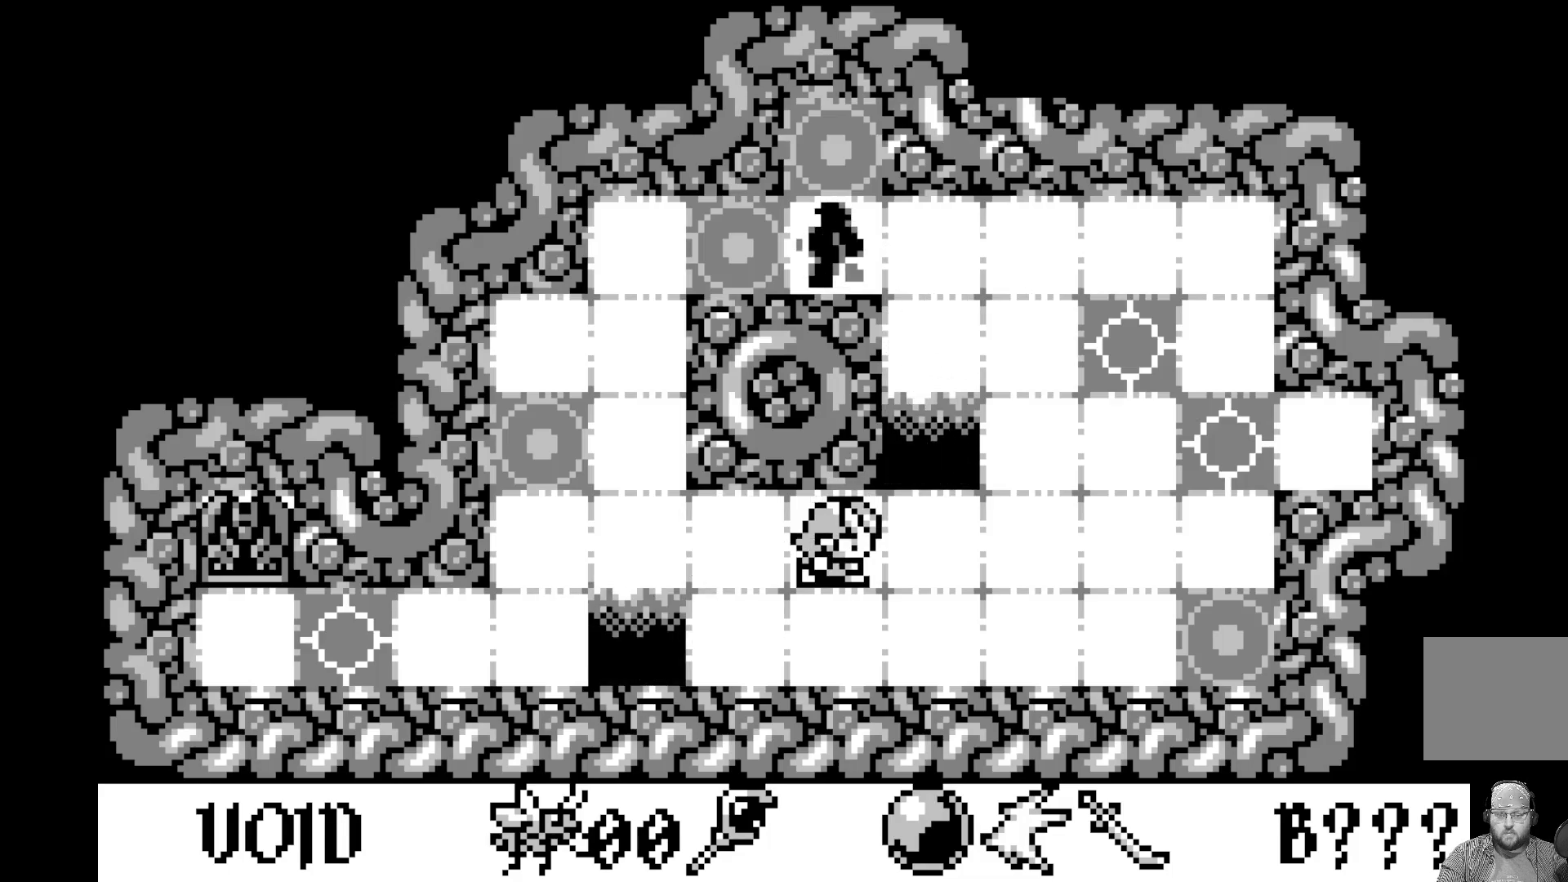
{"buttons": [], "left_stick": "center", "events": []}
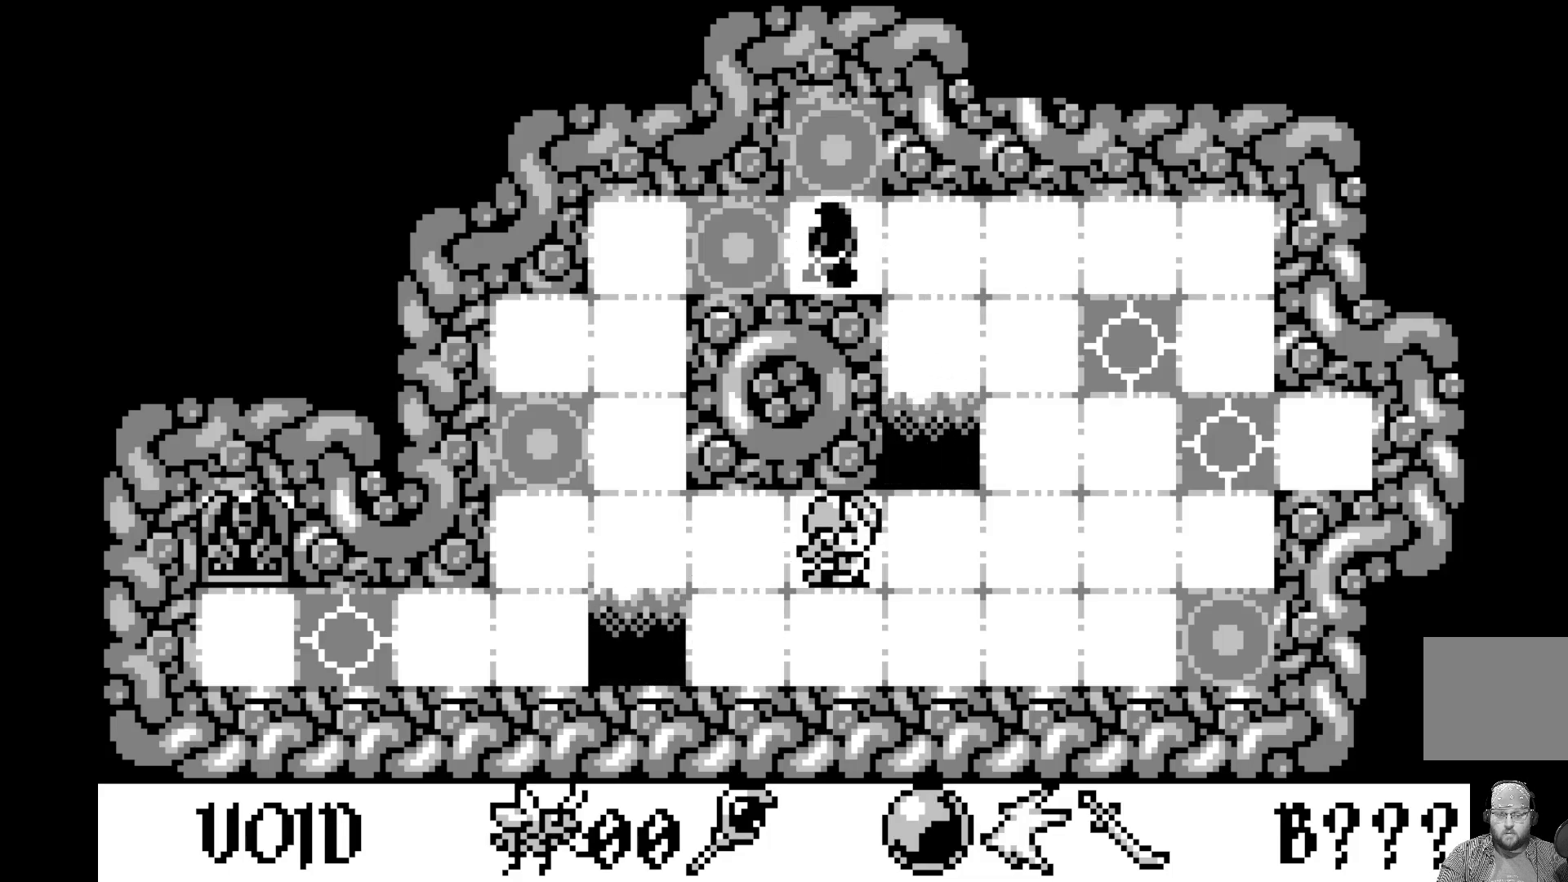
{"buttons": [], "left_stick": "center", "events": []}
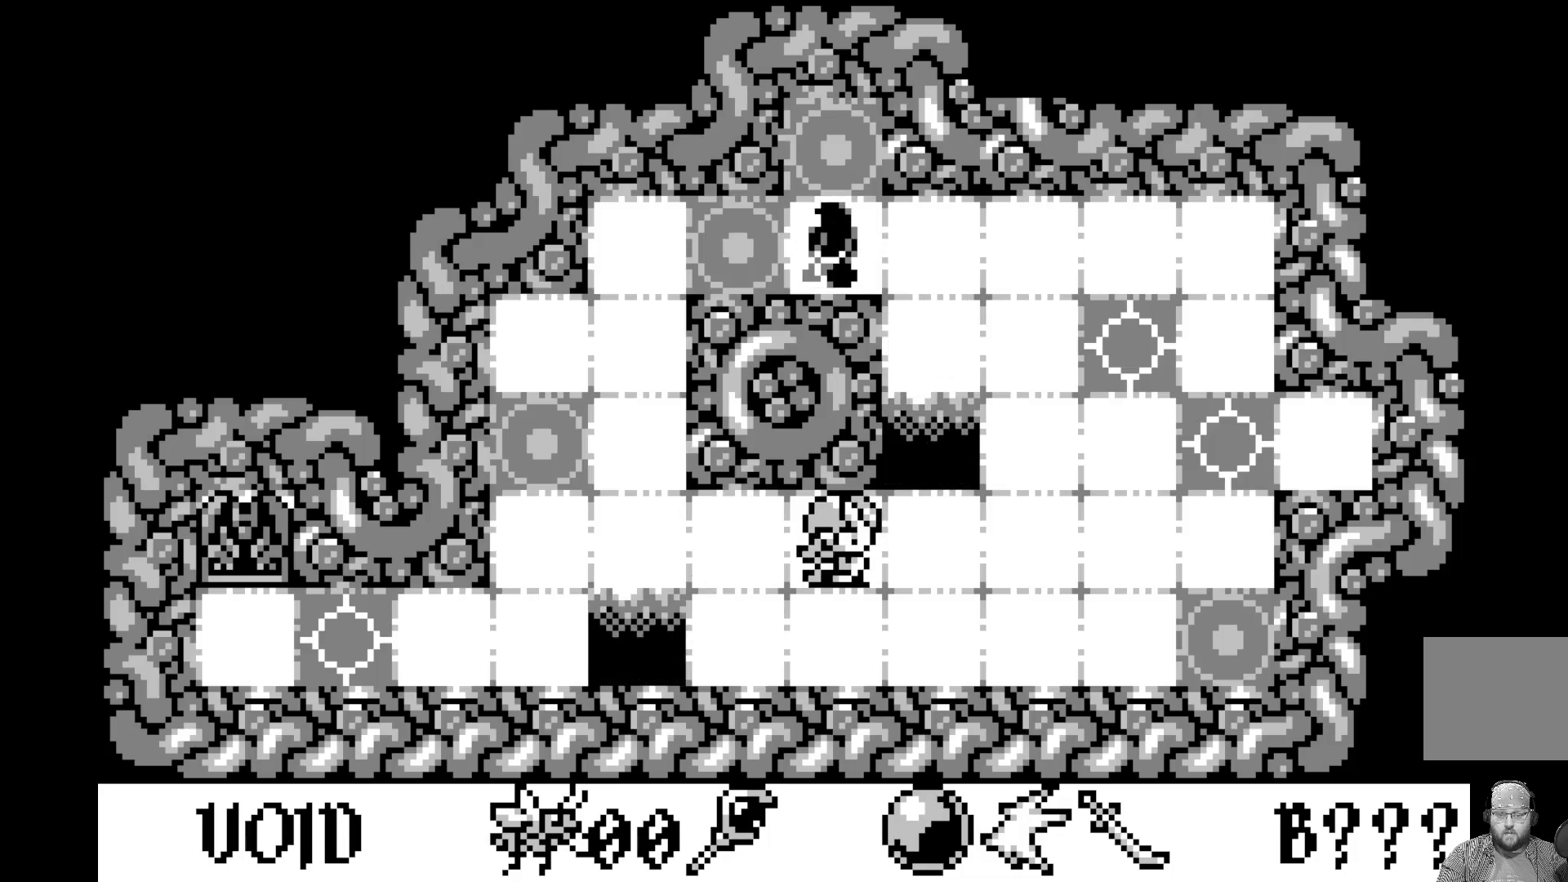
{"buttons": [], "left_stick": "center", "events": [[300, "DPAD_RIGHT", "down"], [467, "DPAD_RIGHT", "up"]]}
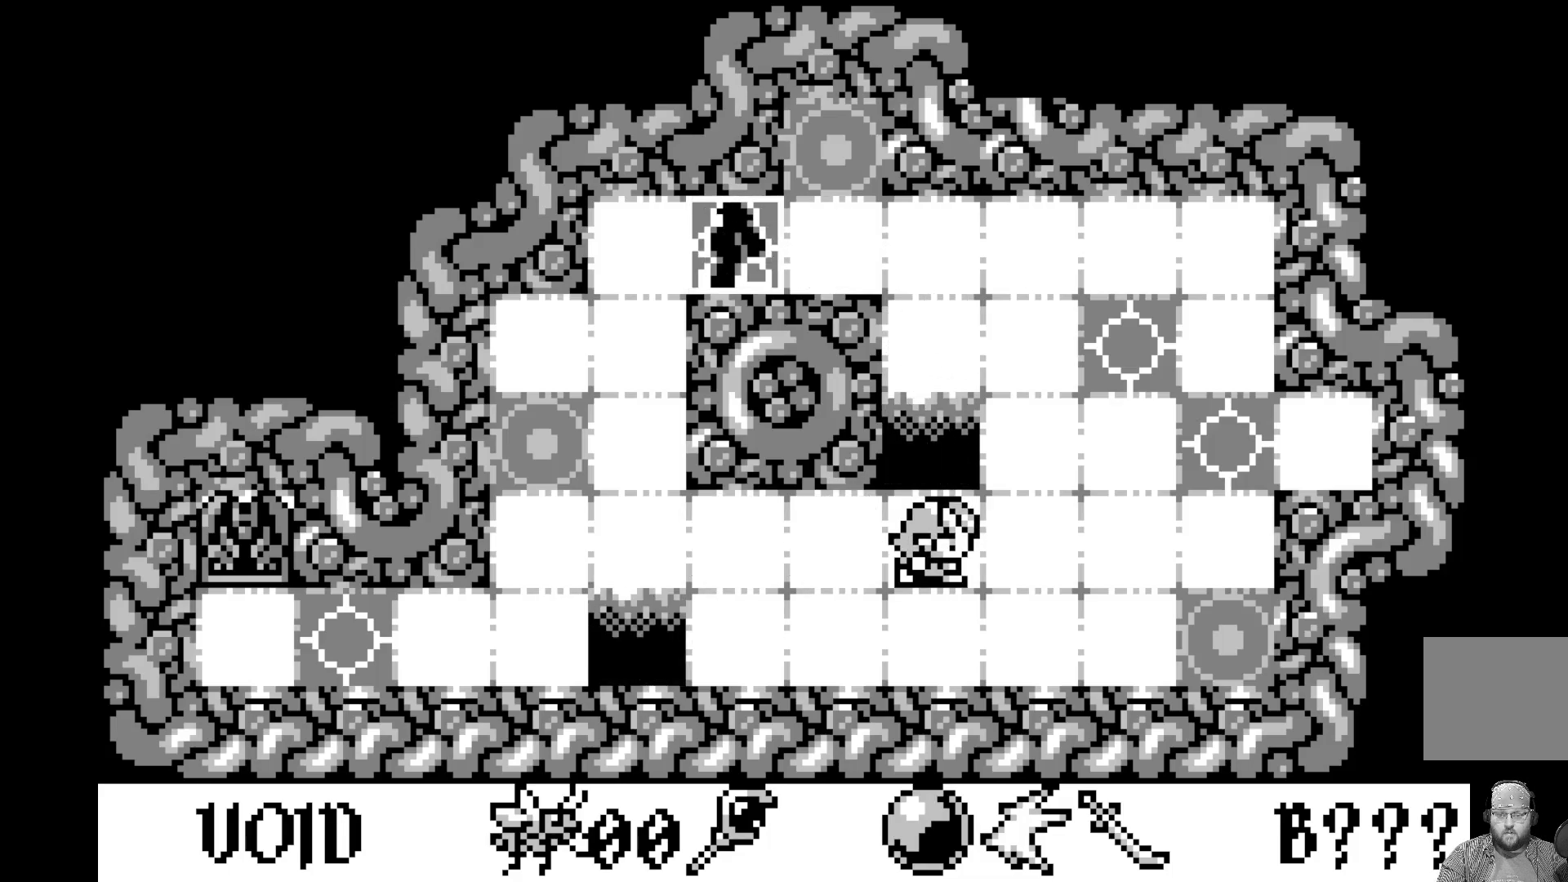
{"buttons": [], "left_stick": "center", "events": []}
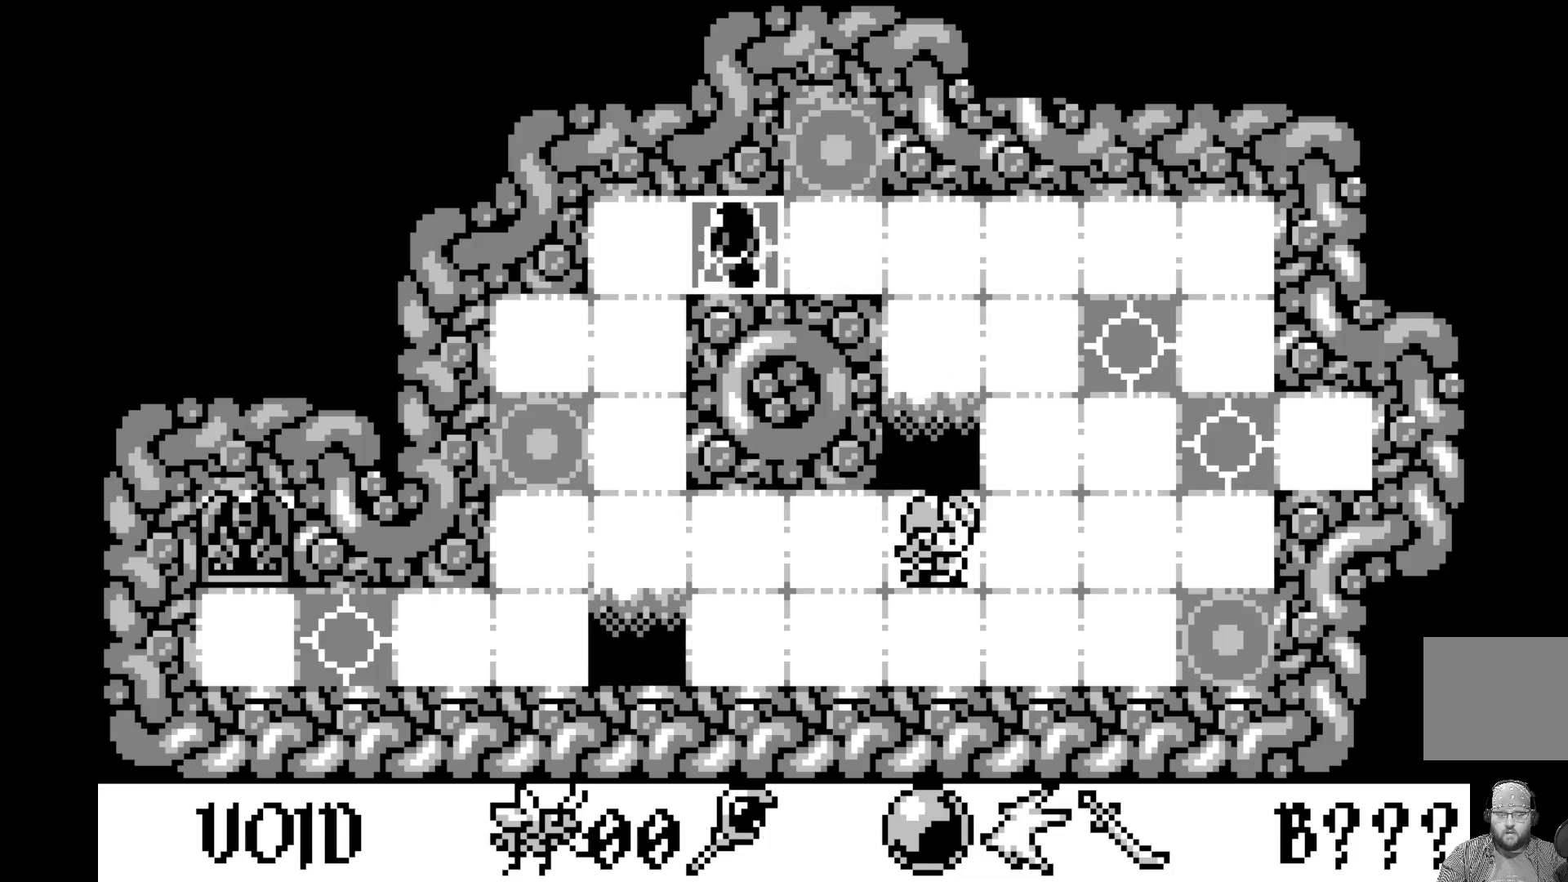
{"buttons": [], "left_stick": "center", "events": [[167, "DPAD_UP", "down"], [267, "DPAD_UP", "up"]]}
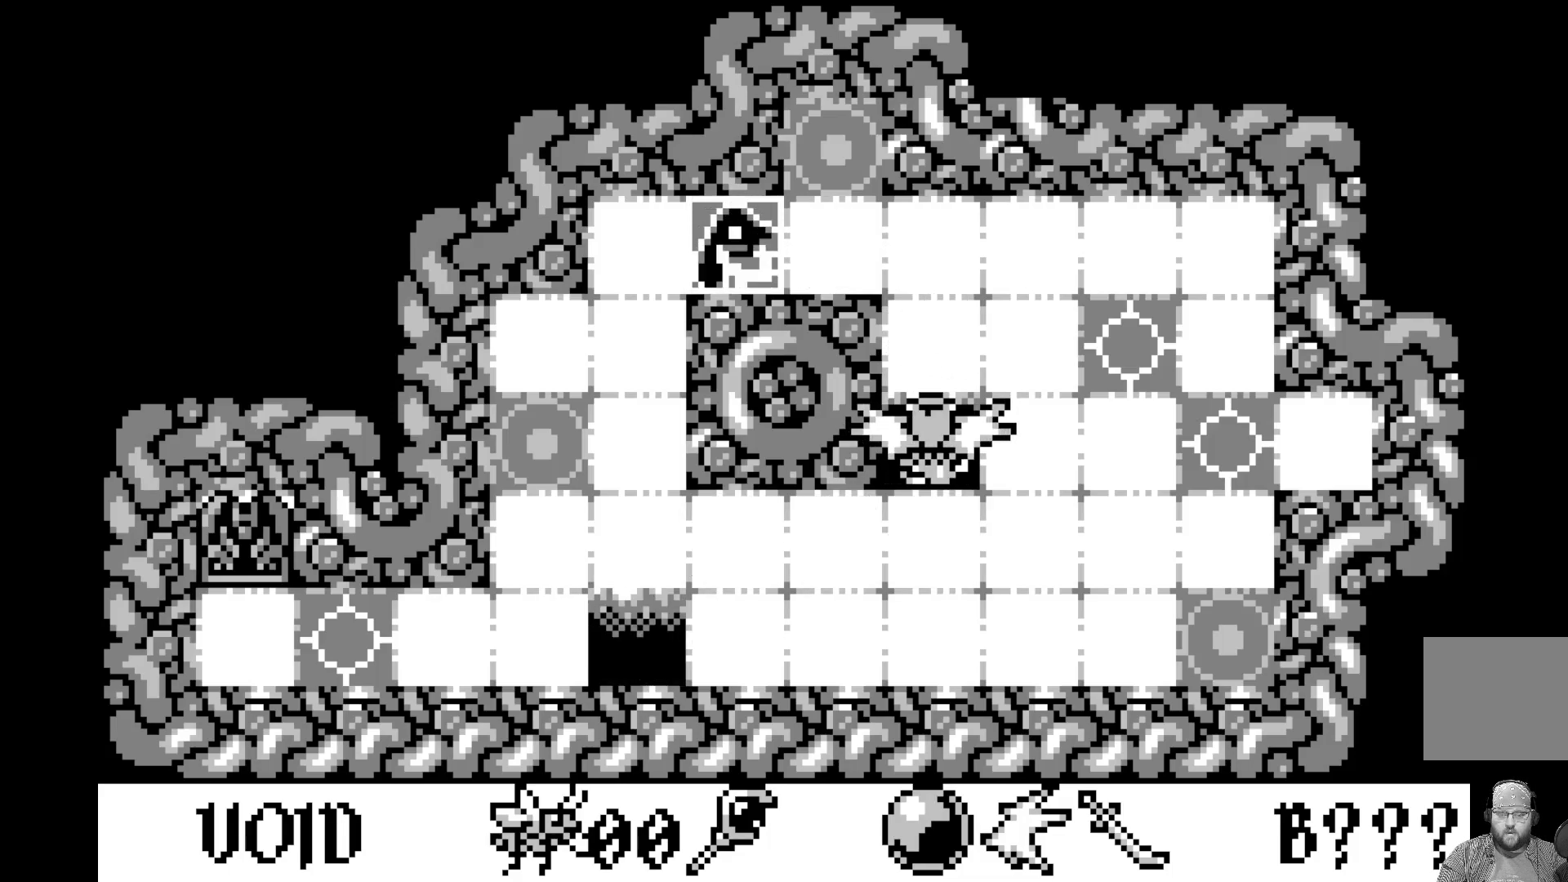
{"buttons": [], "left_stick": "center", "events": [[33, "DPAD_LEFT", "down"], [167, "DPAD_LEFT", "up"]]}